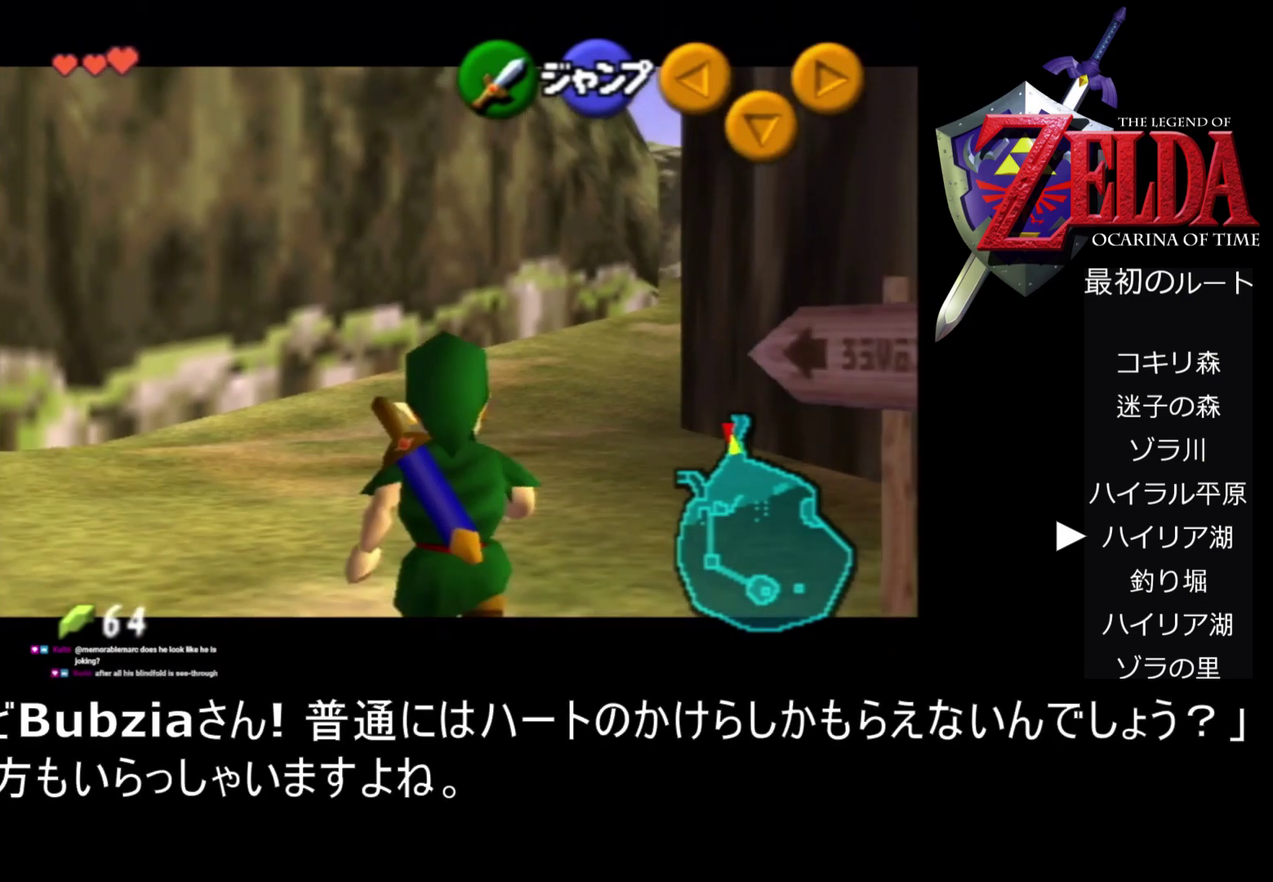
Gameplay with a controller (Nintendo layout); each line is a JSON object with the inputs held at the frame after it (dt_ms = milliseconds from this image to that frame). "events" lists button and stick changes between this image and that frame as [ms after this image, input, new state], when the widget could be followed in between. Not read: L3 R3.
{"dt_ms": 500, "buttons": ["Z"], "left_stick": "down", "events": []}
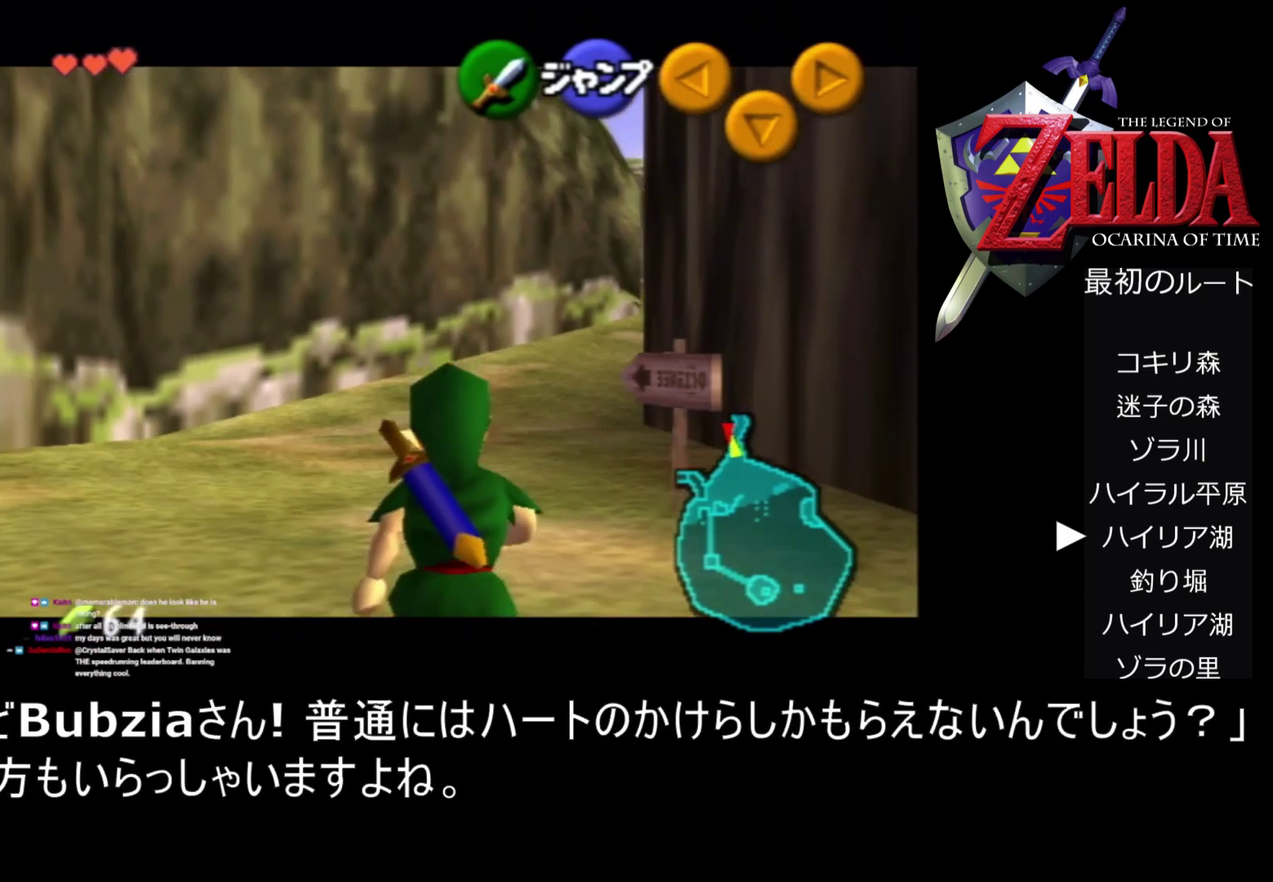
{"dt_ms": 500, "buttons": ["Z"], "left_stick": "down", "events": []}
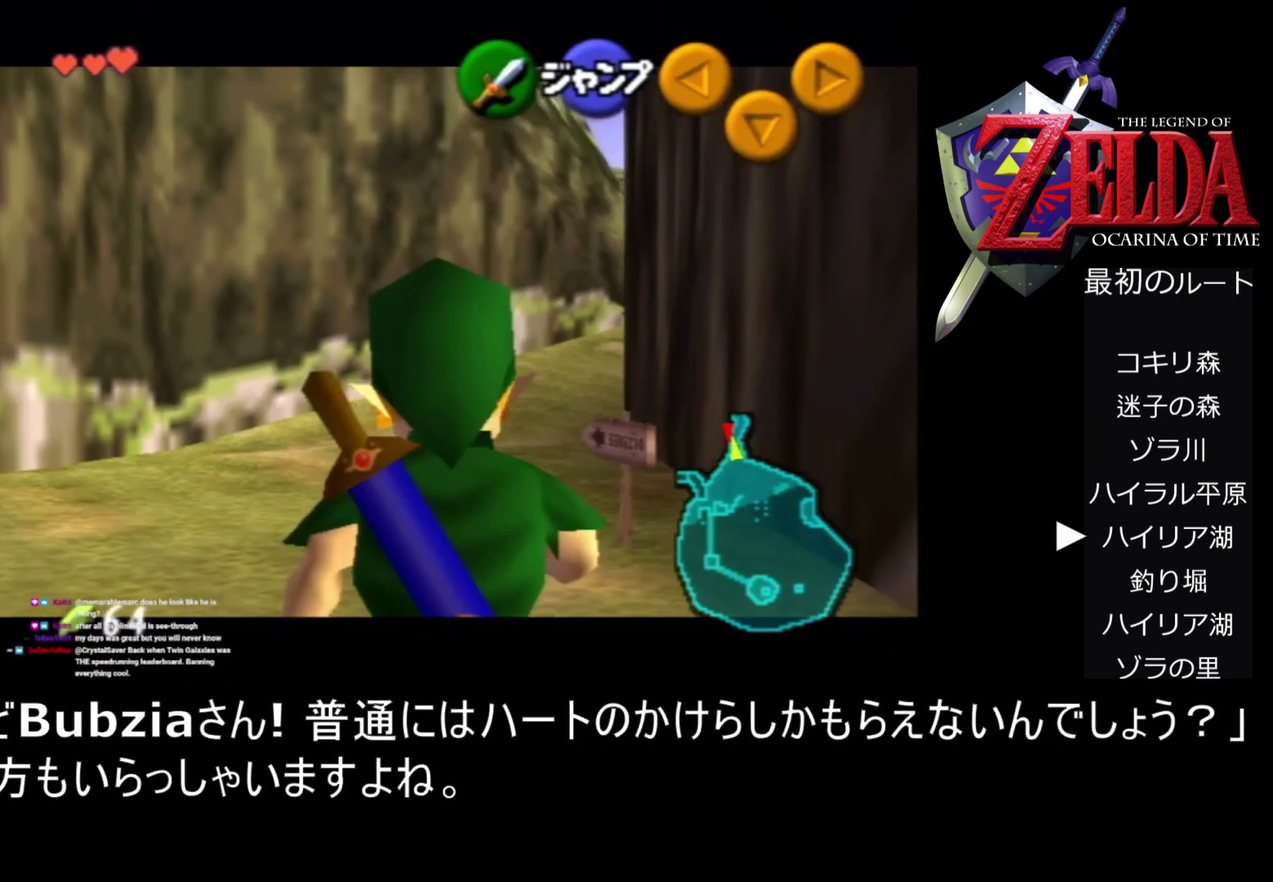
{"dt_ms": 500, "buttons": ["Z"], "left_stick": "down", "events": []}
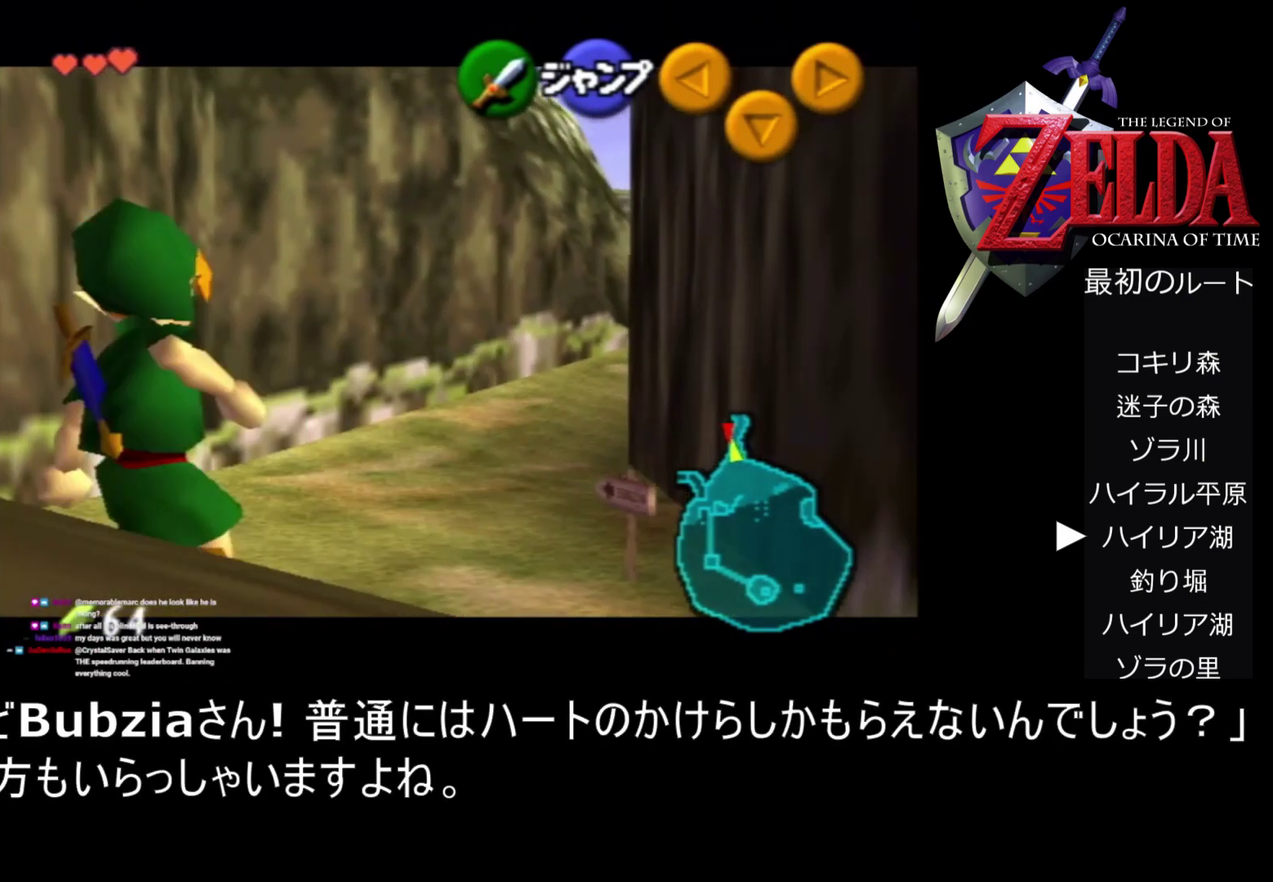
{"dt_ms": 500, "buttons": ["A", "Z"], "left_stick": "left", "events": [[233, "left_stick", "left"], [333, "A", "down"]]}
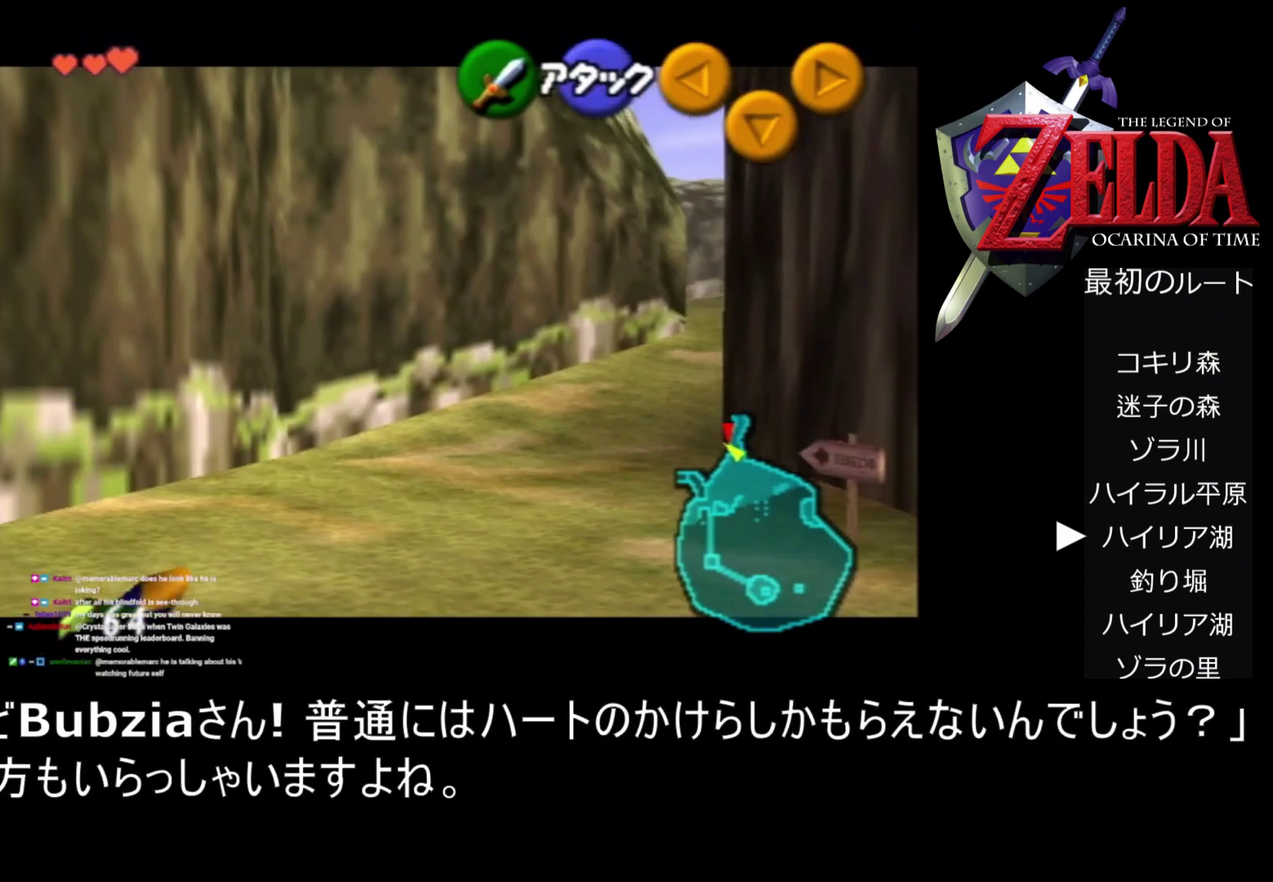
{"dt_ms": 500, "buttons": ["A", "Z"], "left_stick": "center", "events": [[33, "A", "up"], [167, "left_stick", "center"], [367, "A", "down"]]}
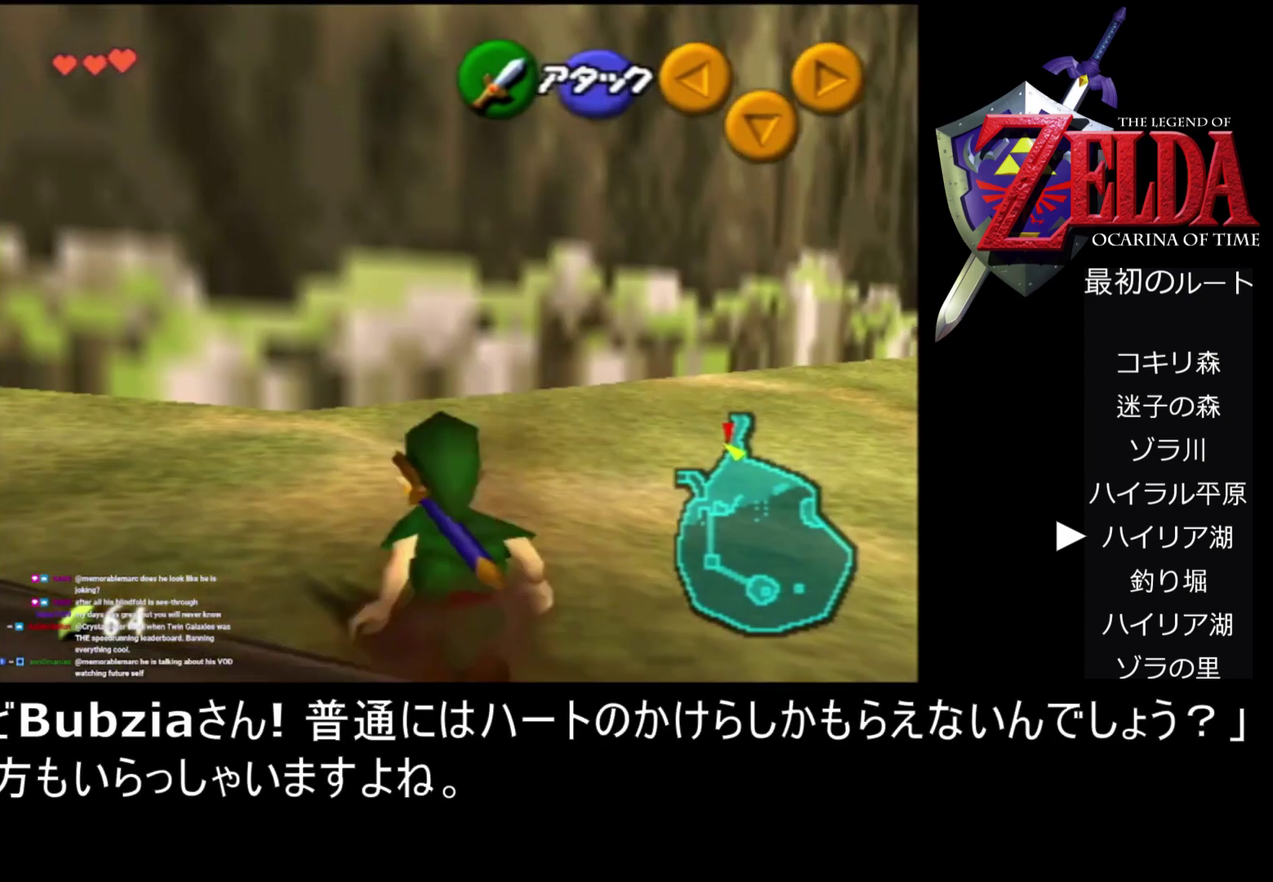
{"dt_ms": 500, "buttons": ["Z"], "left_stick": "center", "events": [[33, "A", "up"], [200, "Z", "up"], [333, "Z", "down"]]}
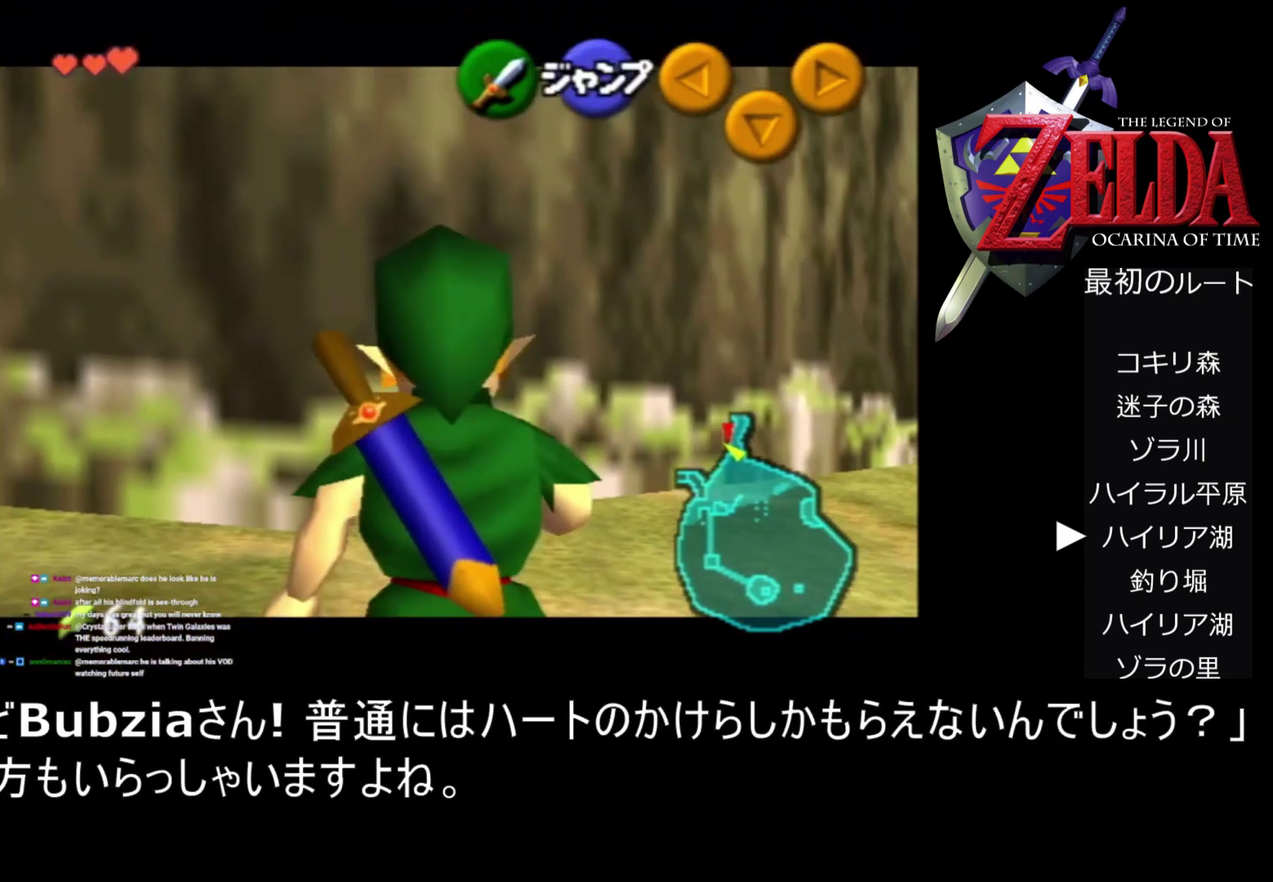
{"dt_ms": 500, "buttons": ["Z"], "left_stick": "down", "events": [[100, "left_stick", "down"]]}
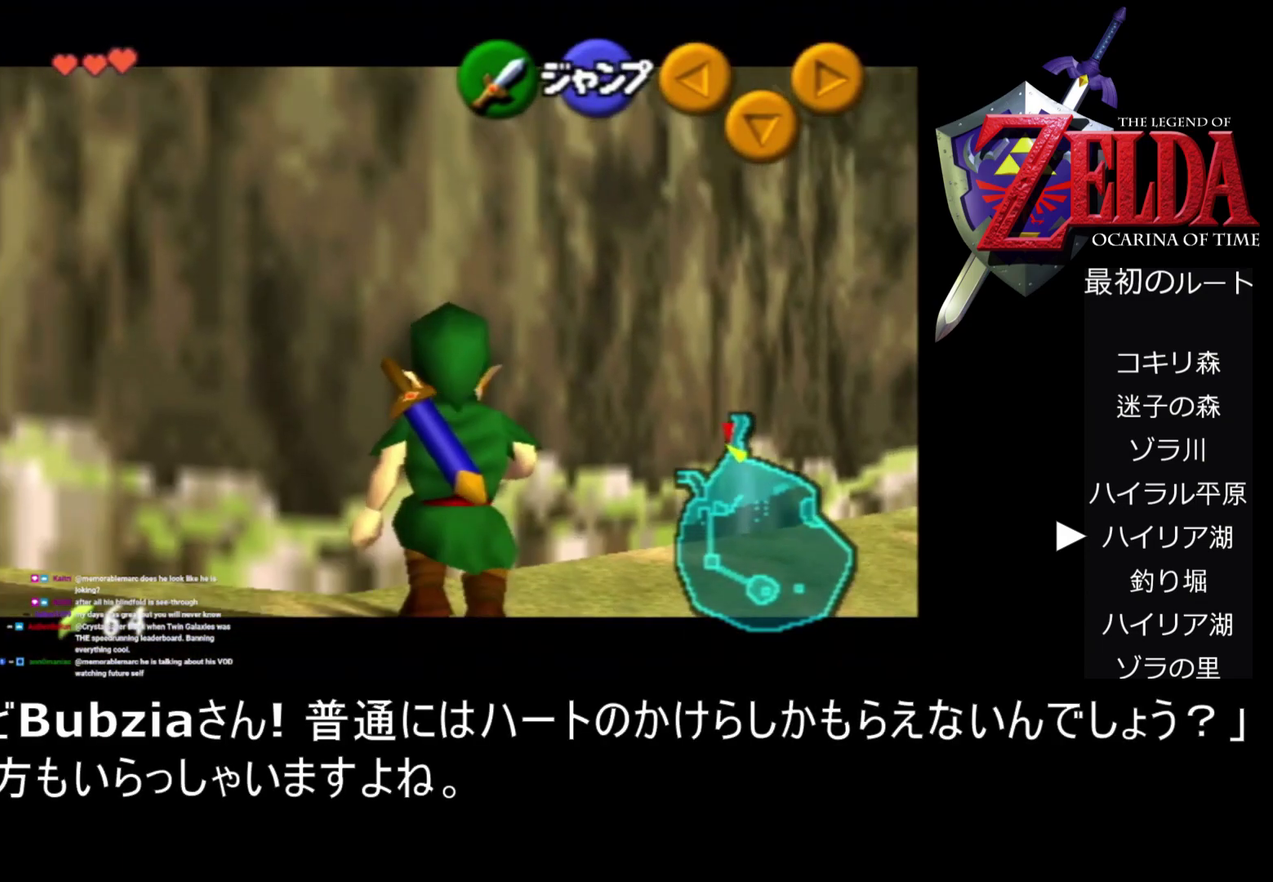
{"dt_ms": 500, "buttons": ["Z"], "left_stick": "down", "events": []}
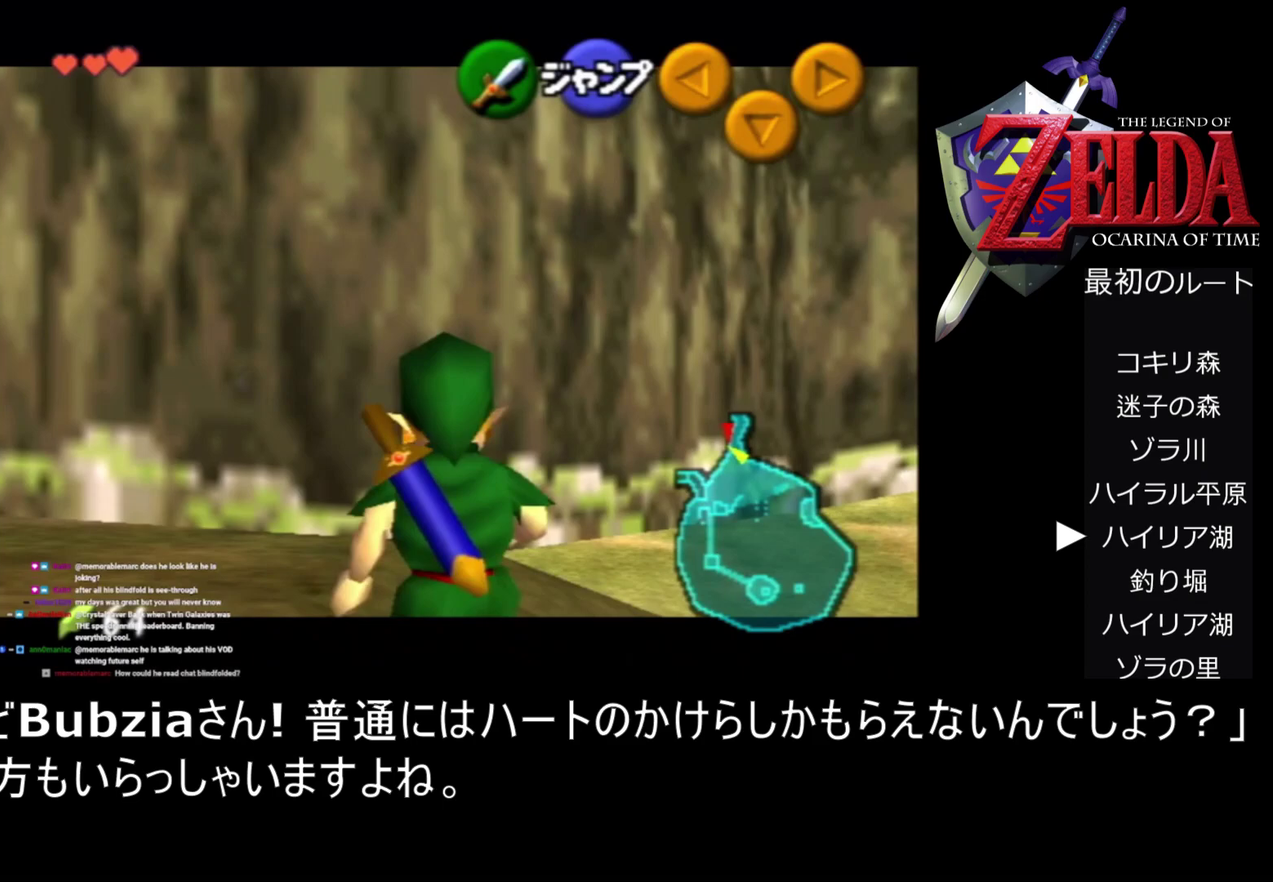
{"dt_ms": 500, "buttons": ["Z"], "left_stick": "down", "events": []}
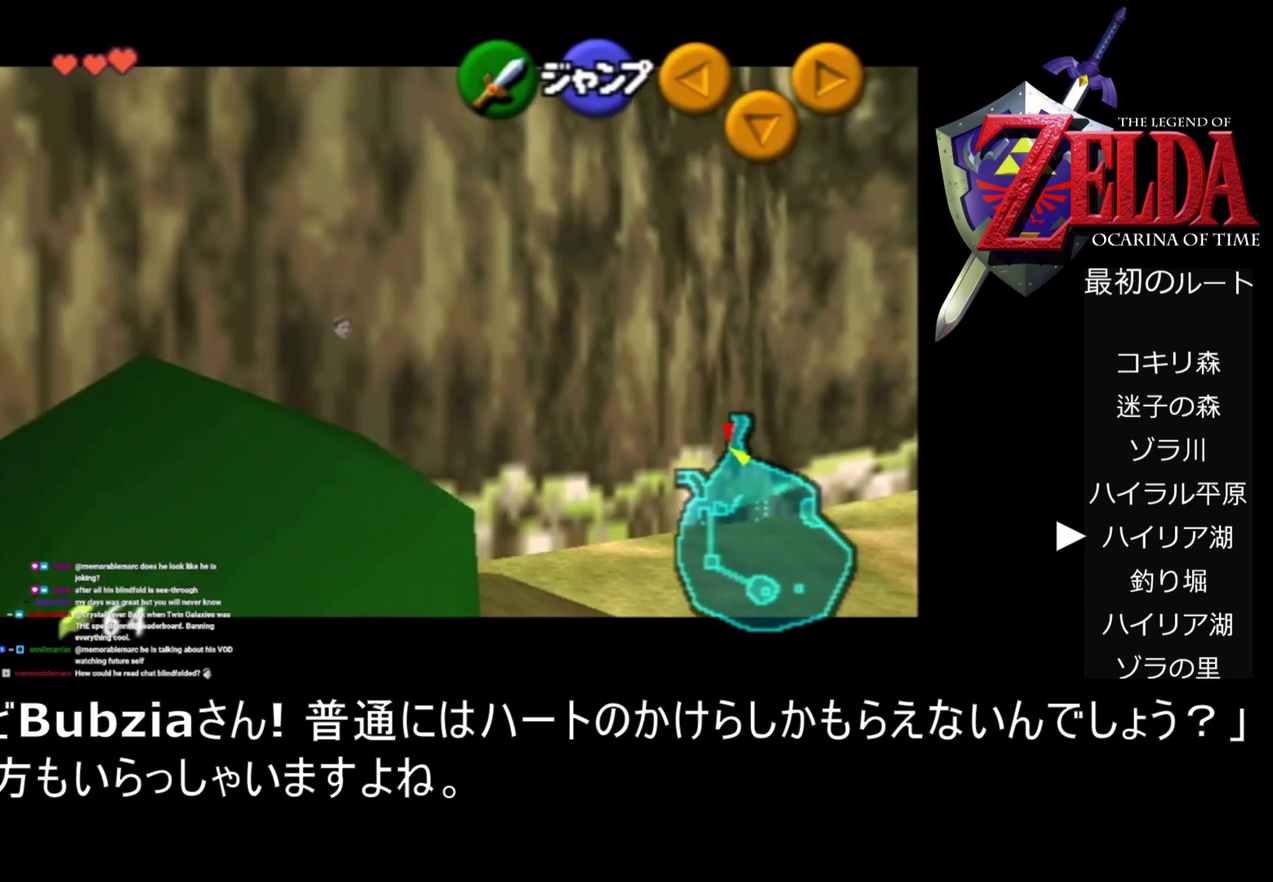
{"dt_ms": 500, "buttons": ["Z"], "left_stick": "down", "events": []}
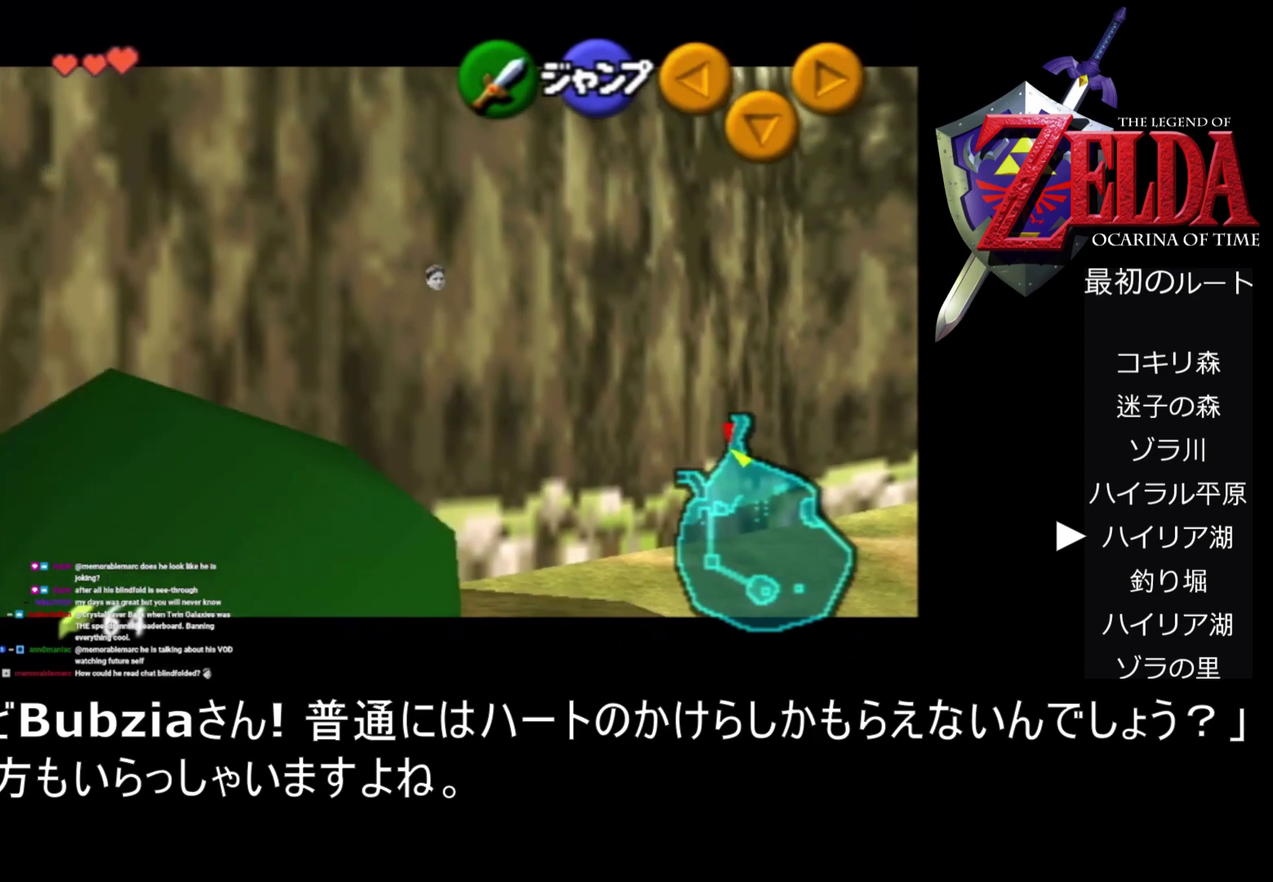
{"dt_ms": 500, "buttons": ["Z"], "left_stick": "down", "events": []}
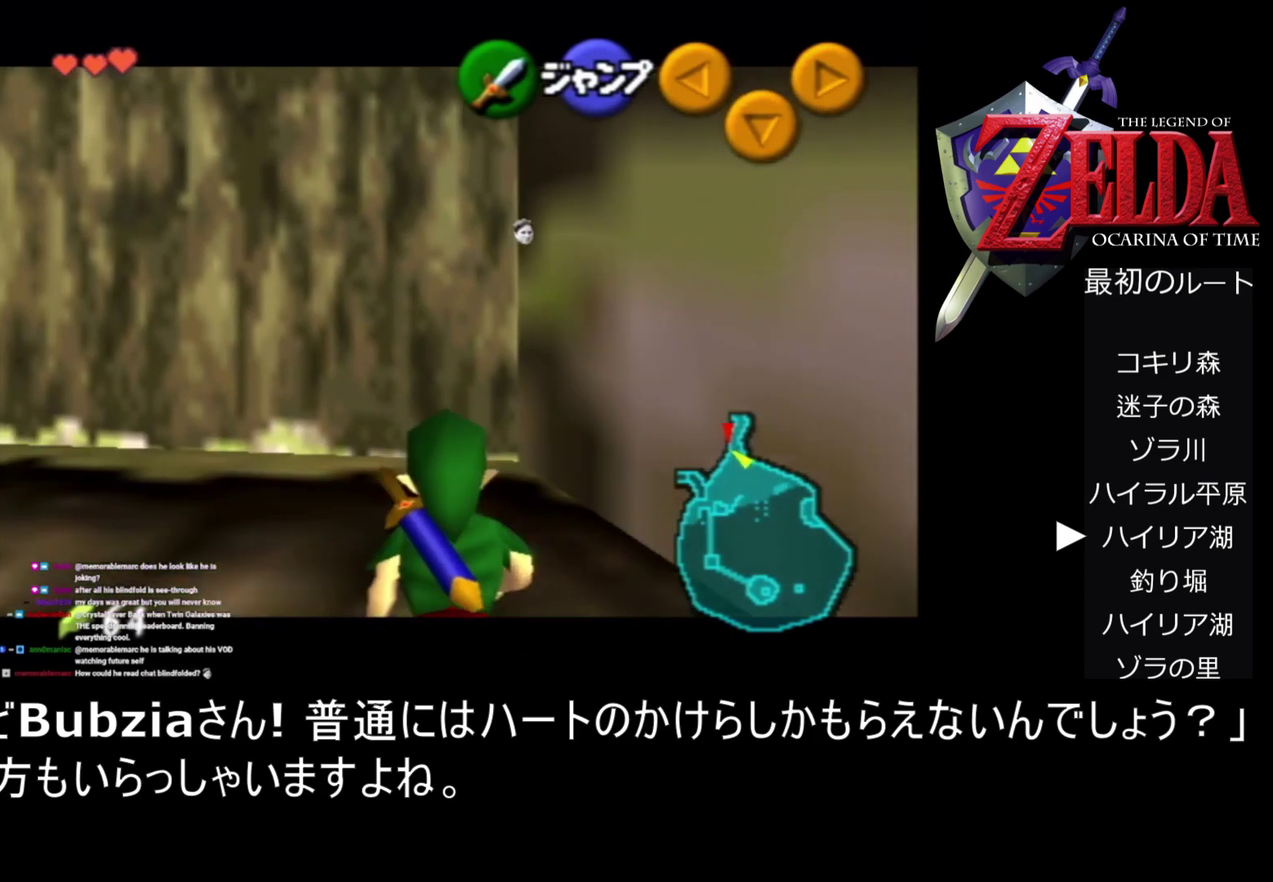
{"dt_ms": 500, "buttons": ["Z"], "left_stick": "down", "events": []}
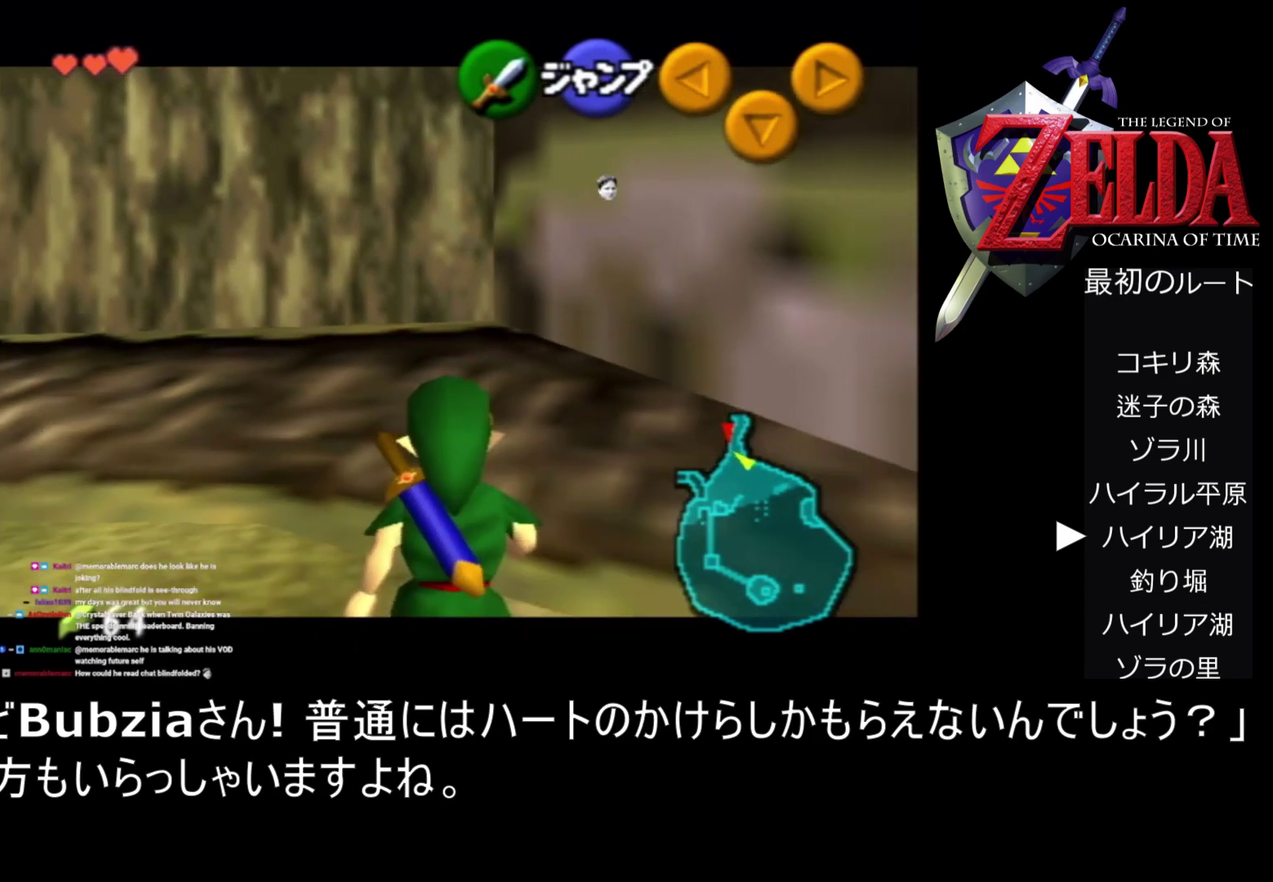
{"dt_ms": 500, "buttons": ["Z"], "left_stick": "down", "events": []}
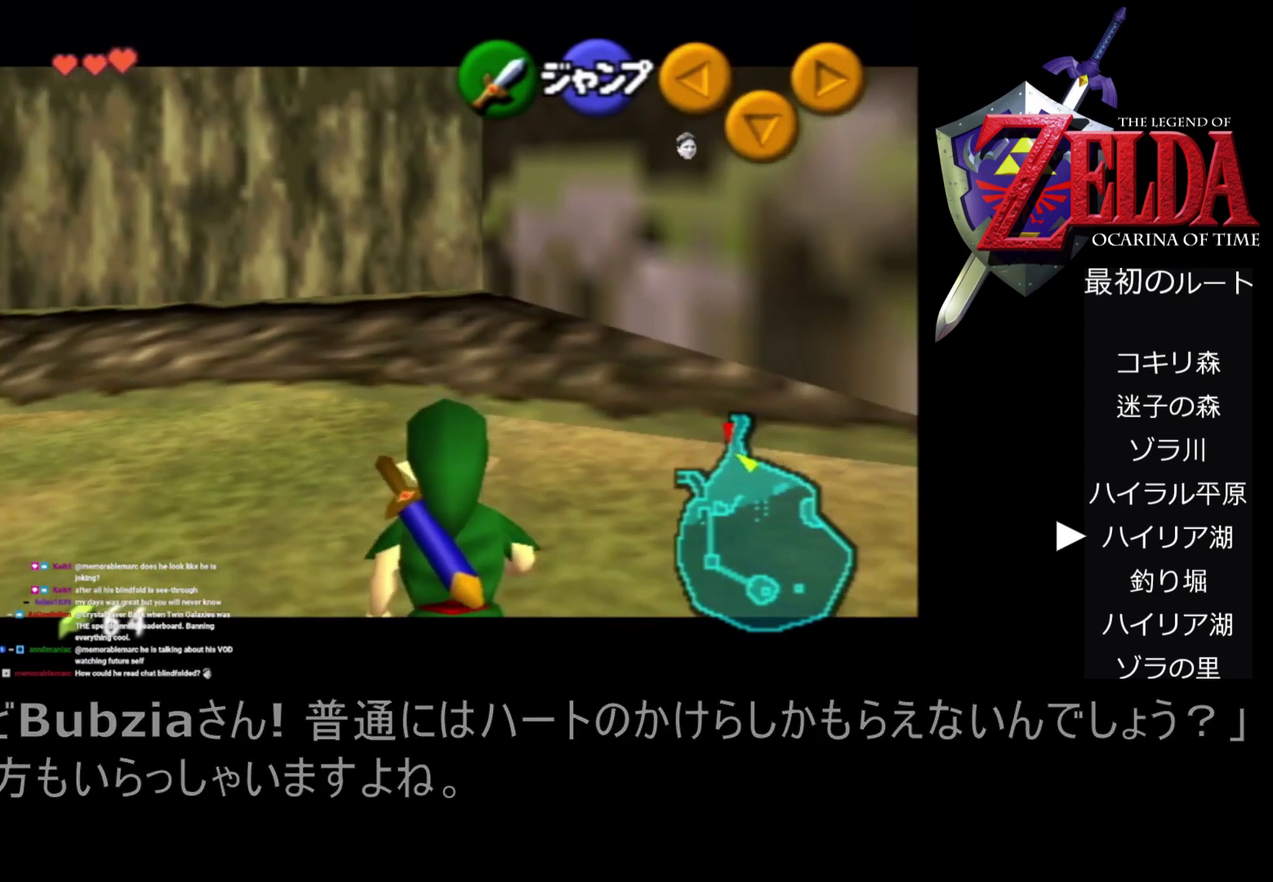
{"dt_ms": 500, "buttons": ["Z"], "left_stick": "down", "events": []}
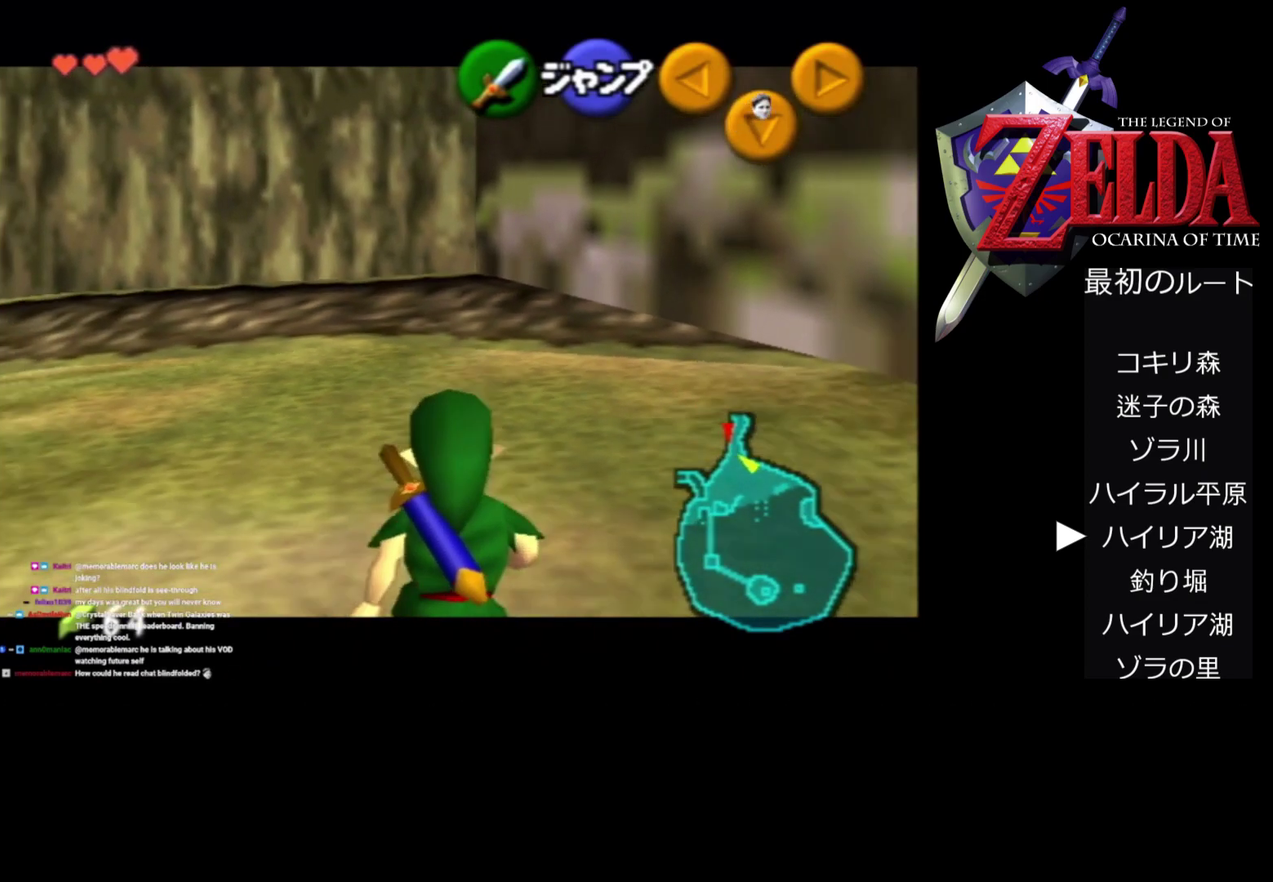
{"dt_ms": 500, "buttons": ["Z"], "left_stick": "down", "events": []}
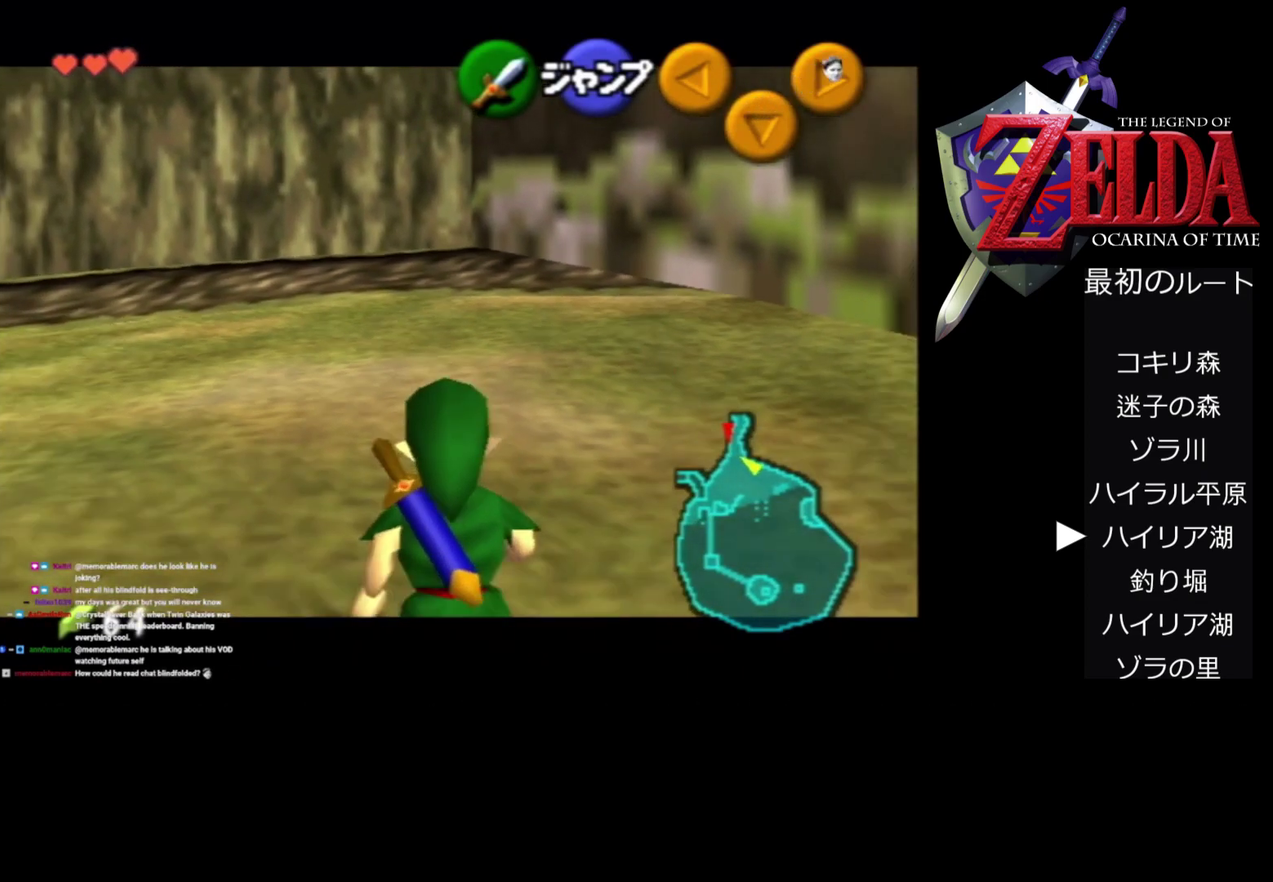
{"dt_ms": 500, "buttons": ["Z"], "left_stick": "down", "events": []}
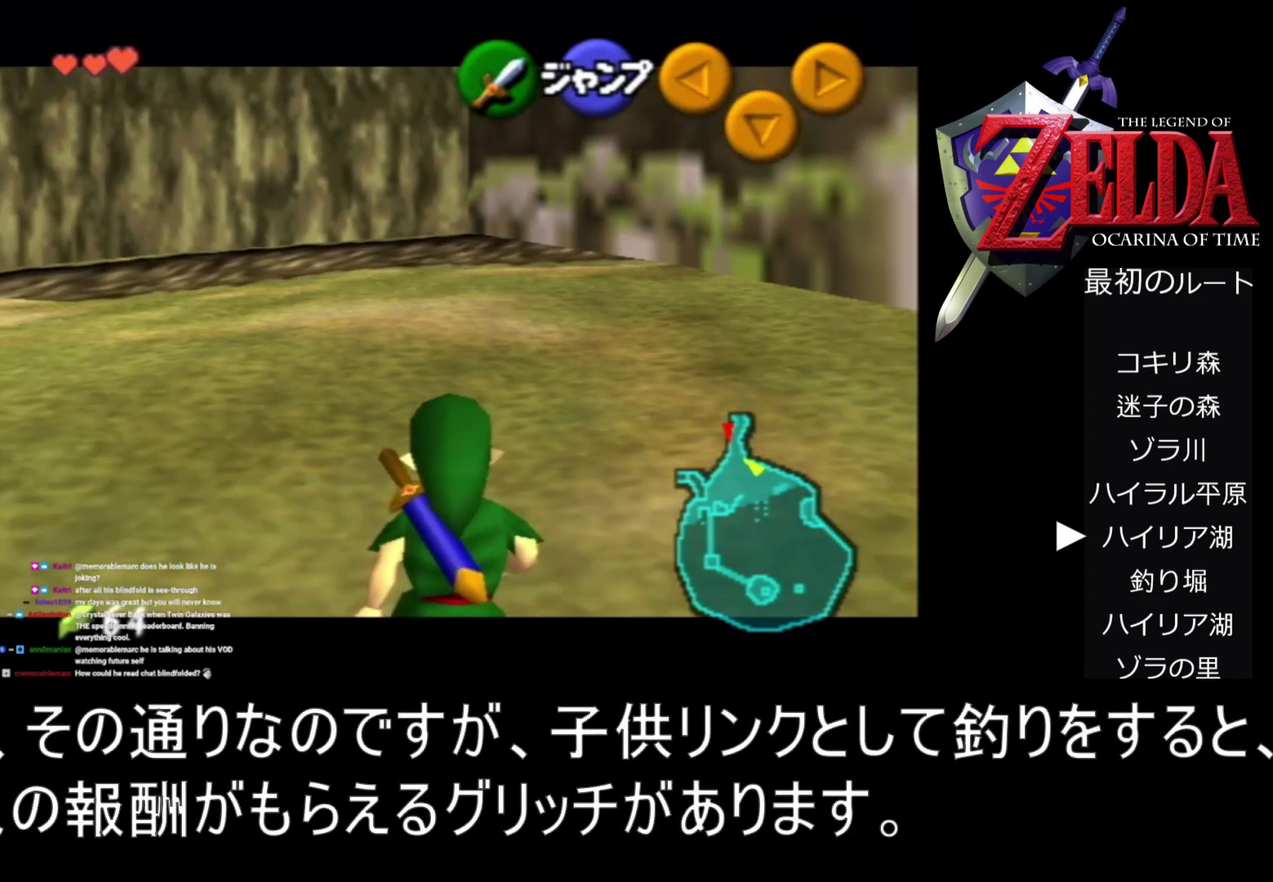
{"dt_ms": 500, "buttons": ["Z"], "left_stick": "down", "events": []}
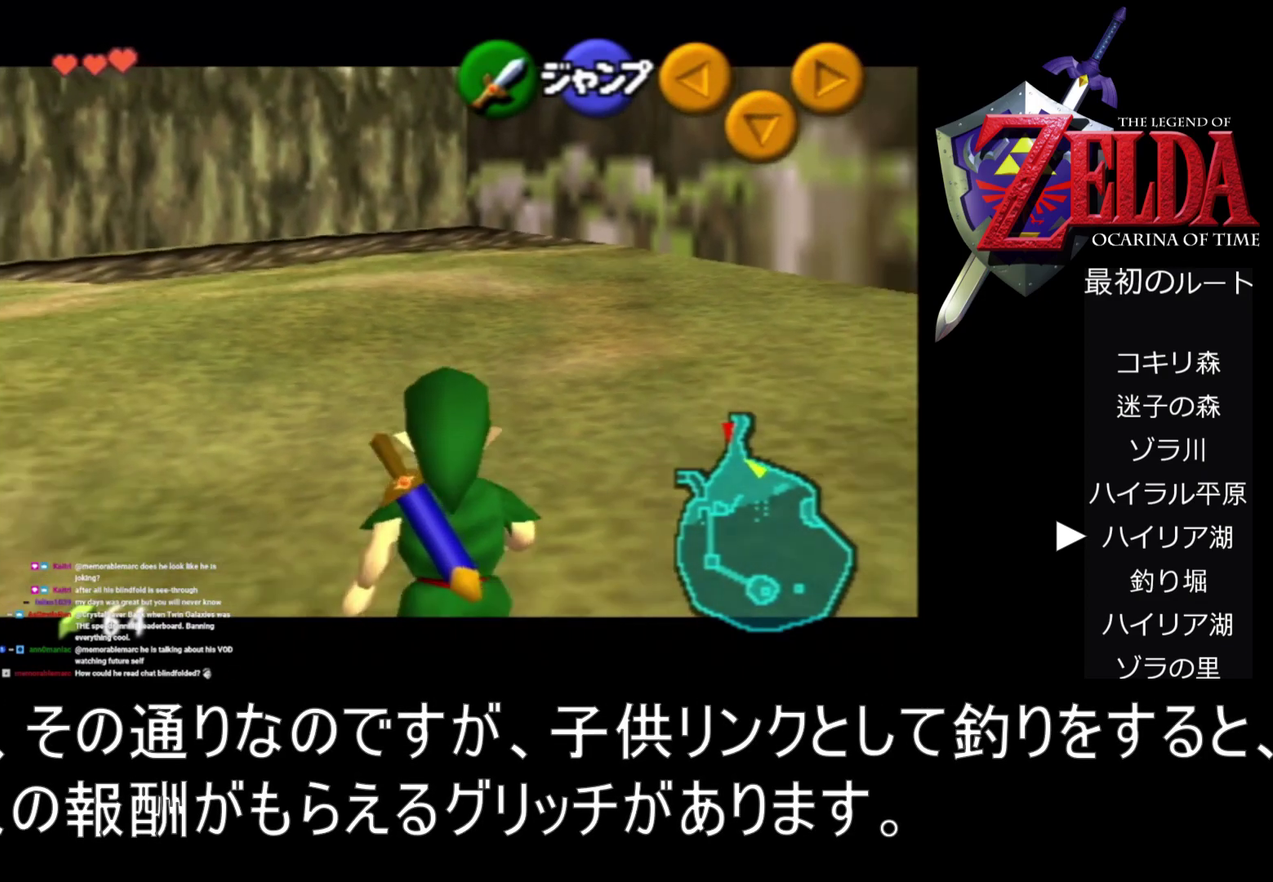
{"dt_ms": 500, "buttons": ["Z"], "left_stick": "down", "events": []}
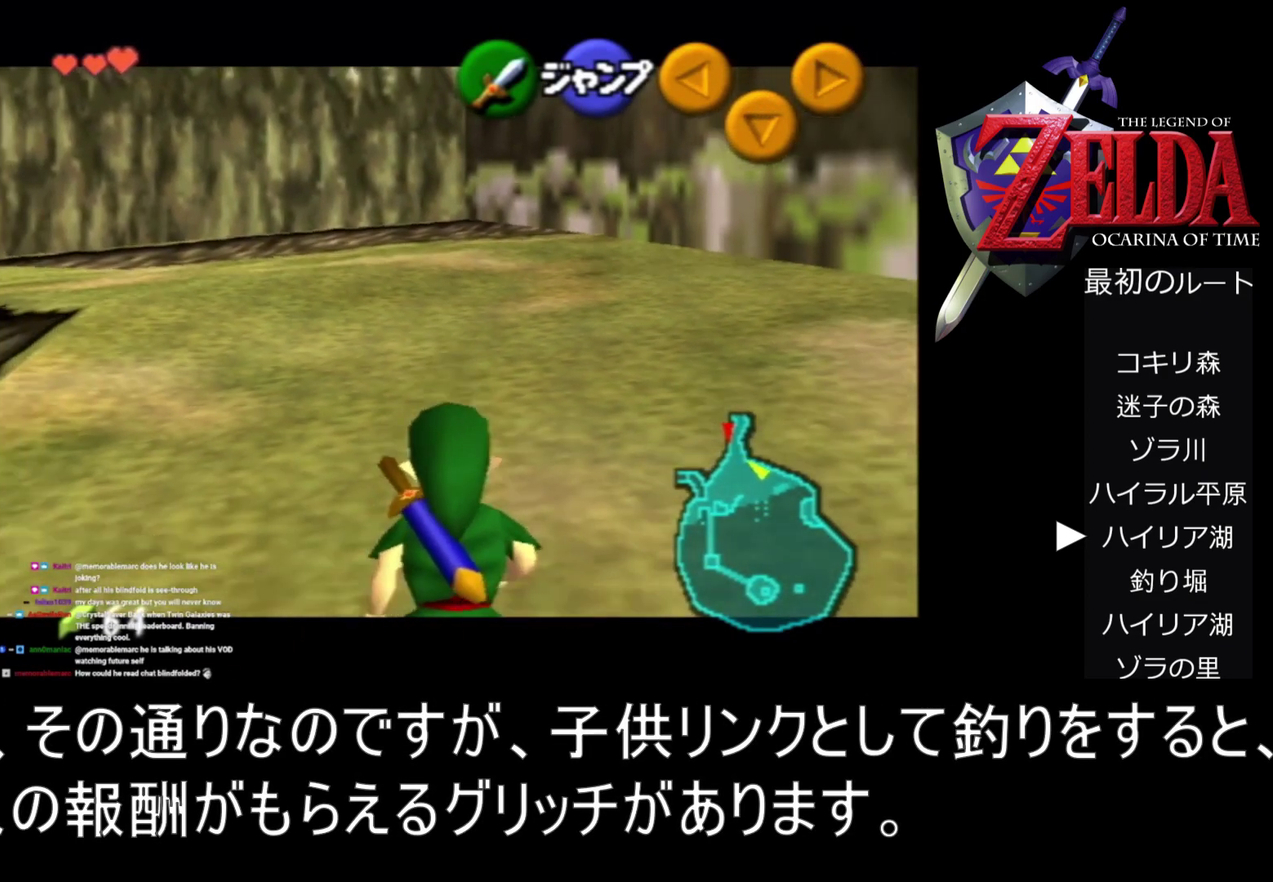
{"dt_ms": 500, "buttons": ["Z"], "left_stick": "down", "events": []}
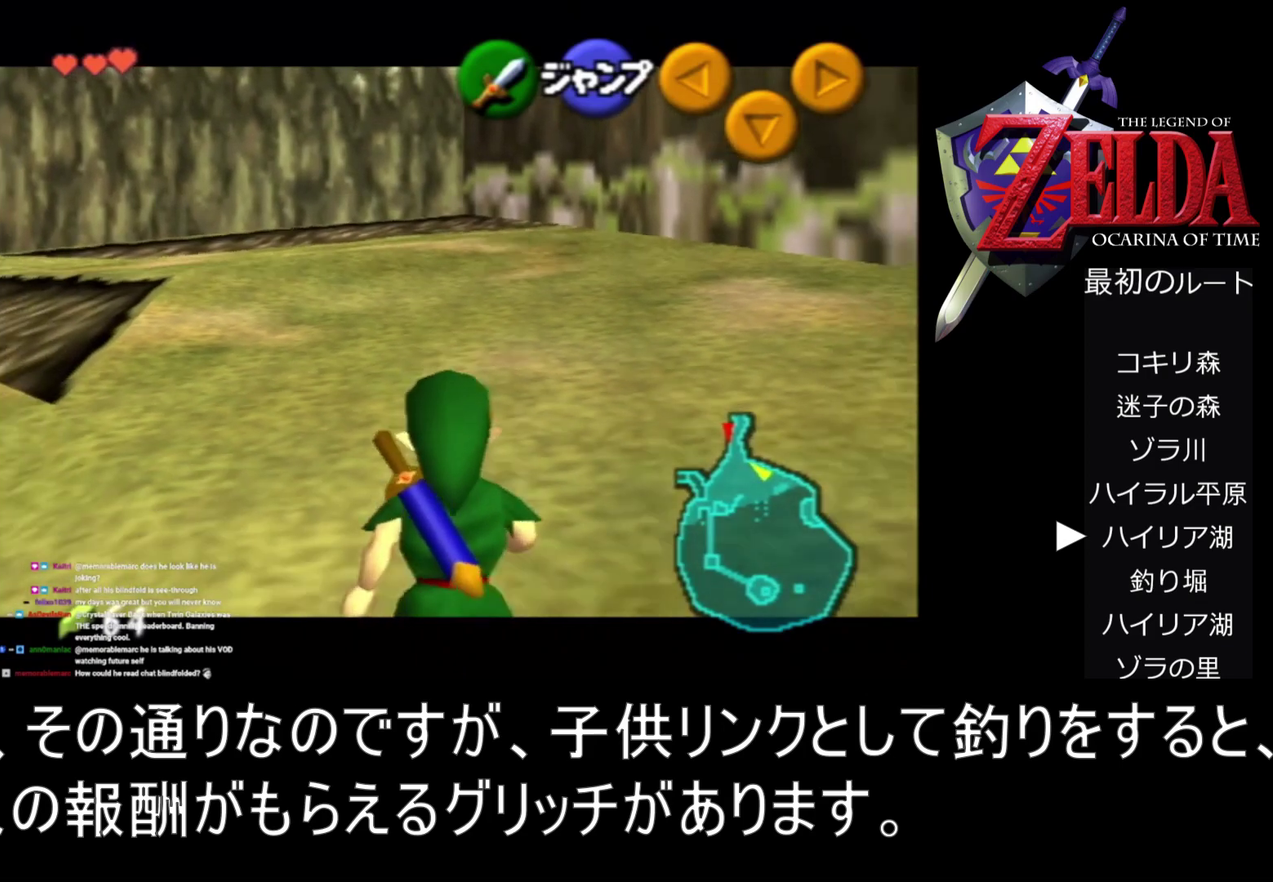
{"dt_ms": 500, "buttons": ["Z"], "left_stick": "down", "events": []}
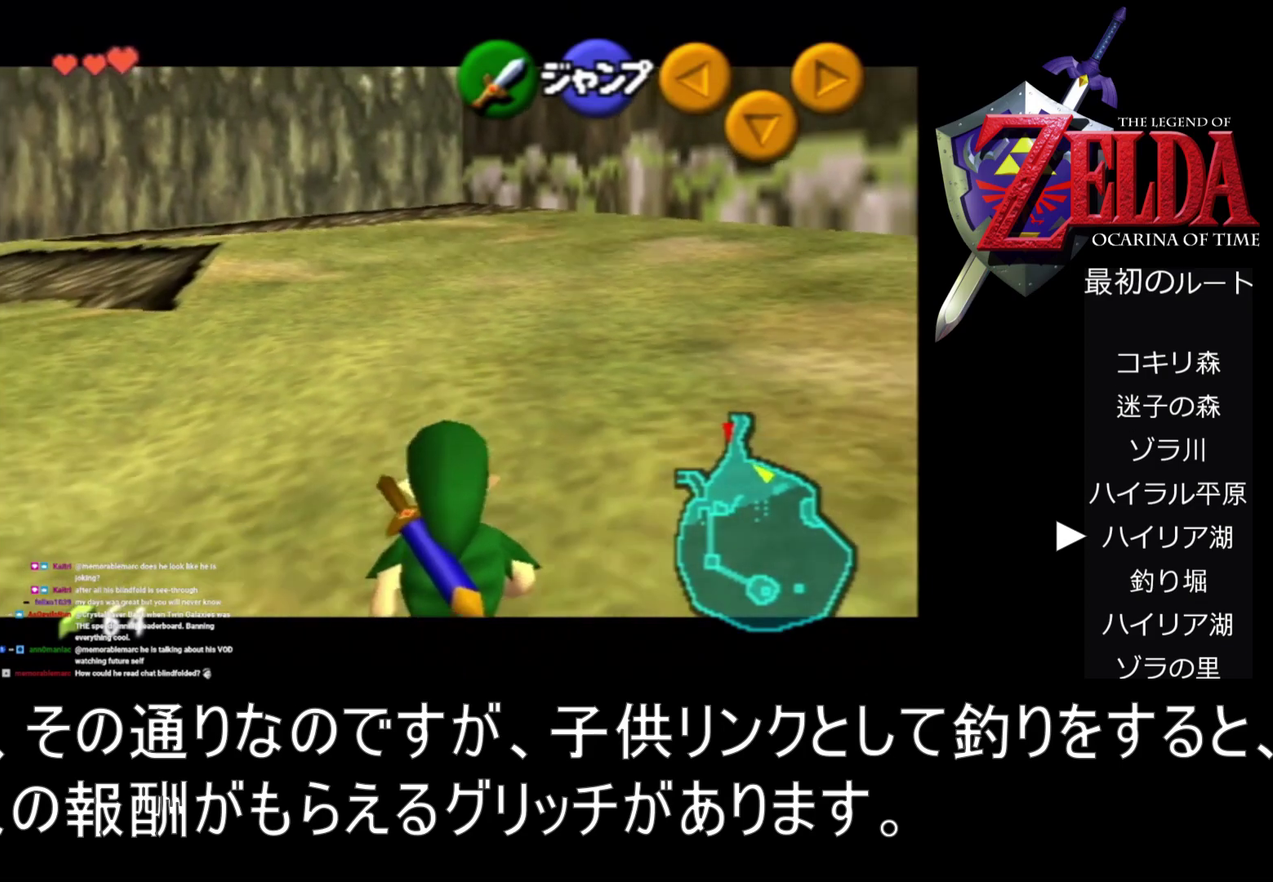
{"dt_ms": 500, "buttons": ["Z"], "left_stick": "down", "events": []}
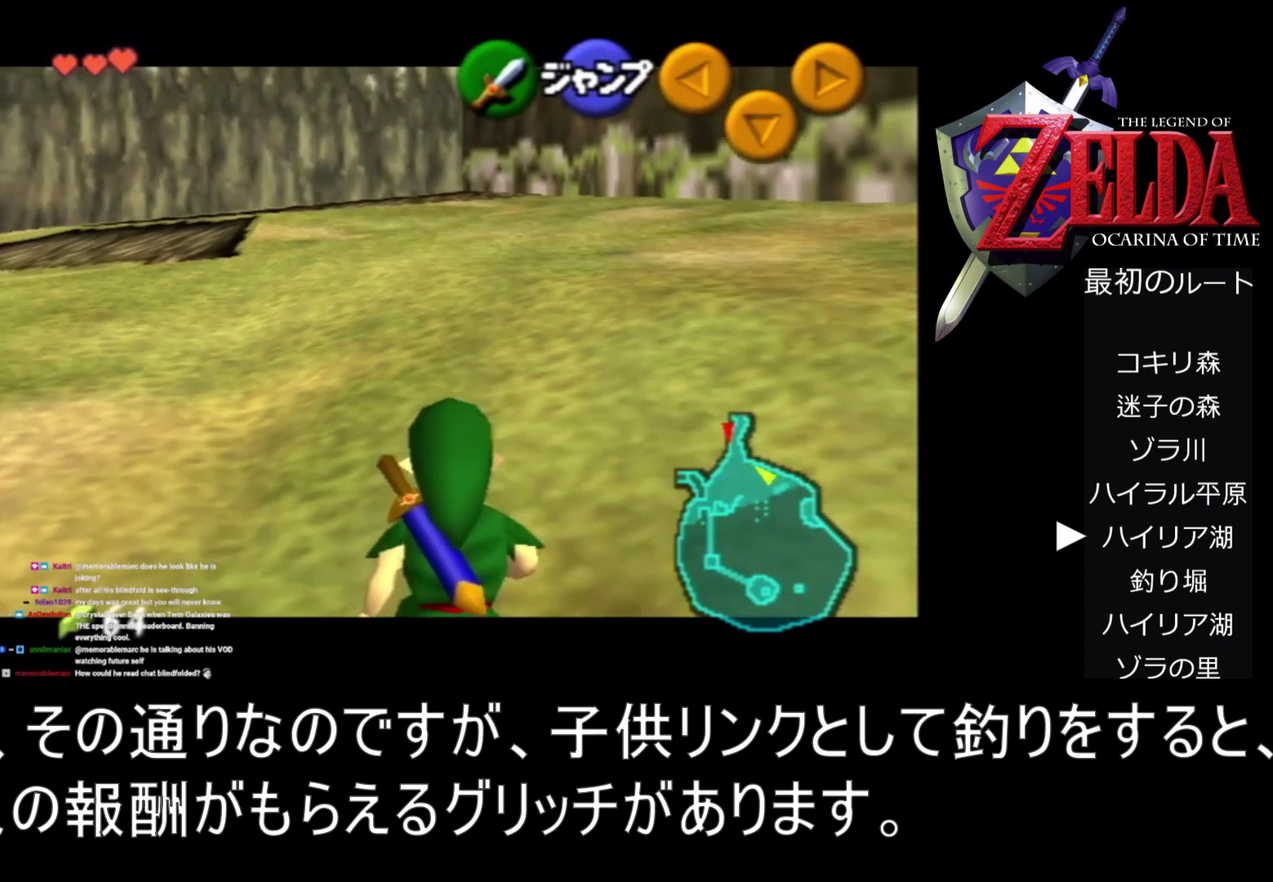
{"dt_ms": 500, "buttons": ["Z"], "left_stick": "down", "events": []}
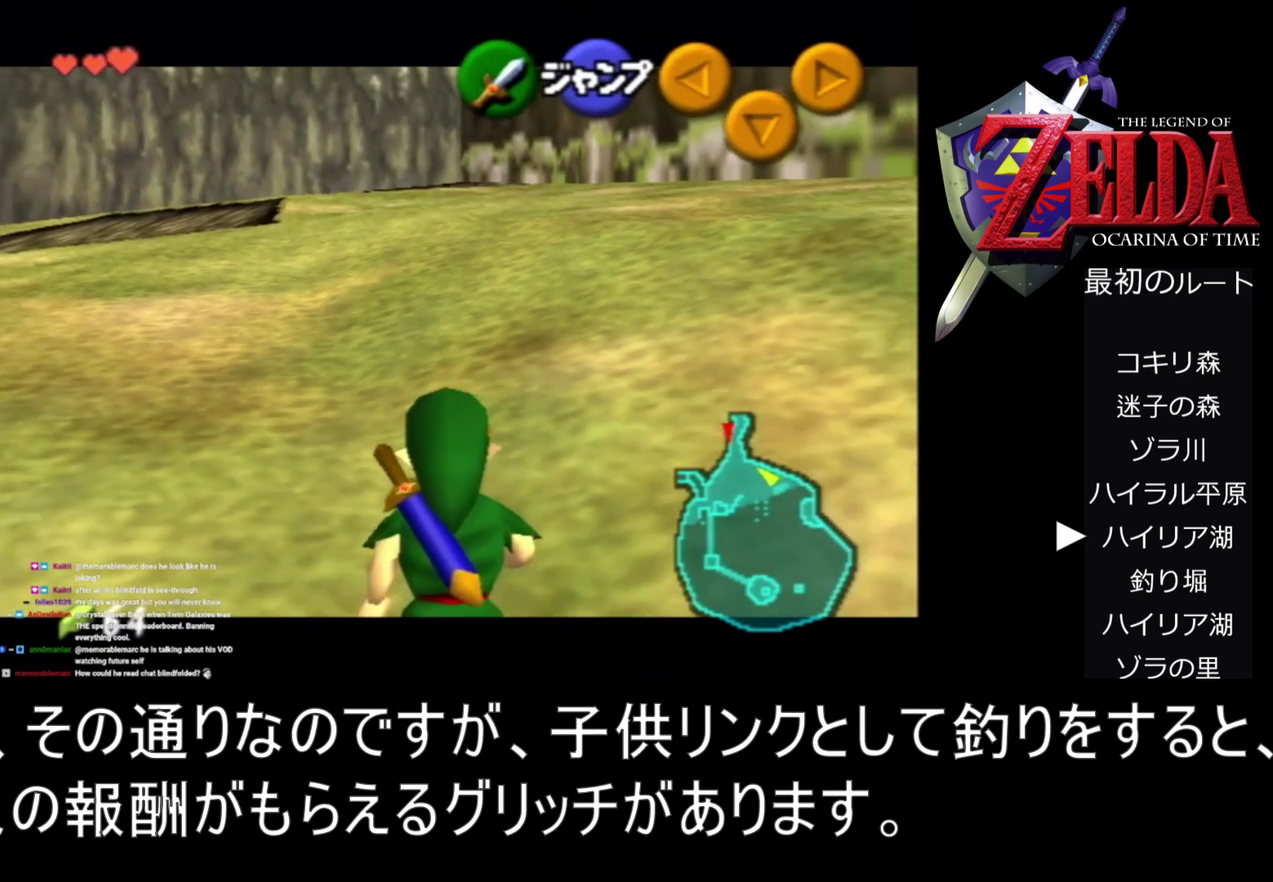
{"dt_ms": 500, "buttons": ["Z"], "left_stick": "down", "events": []}
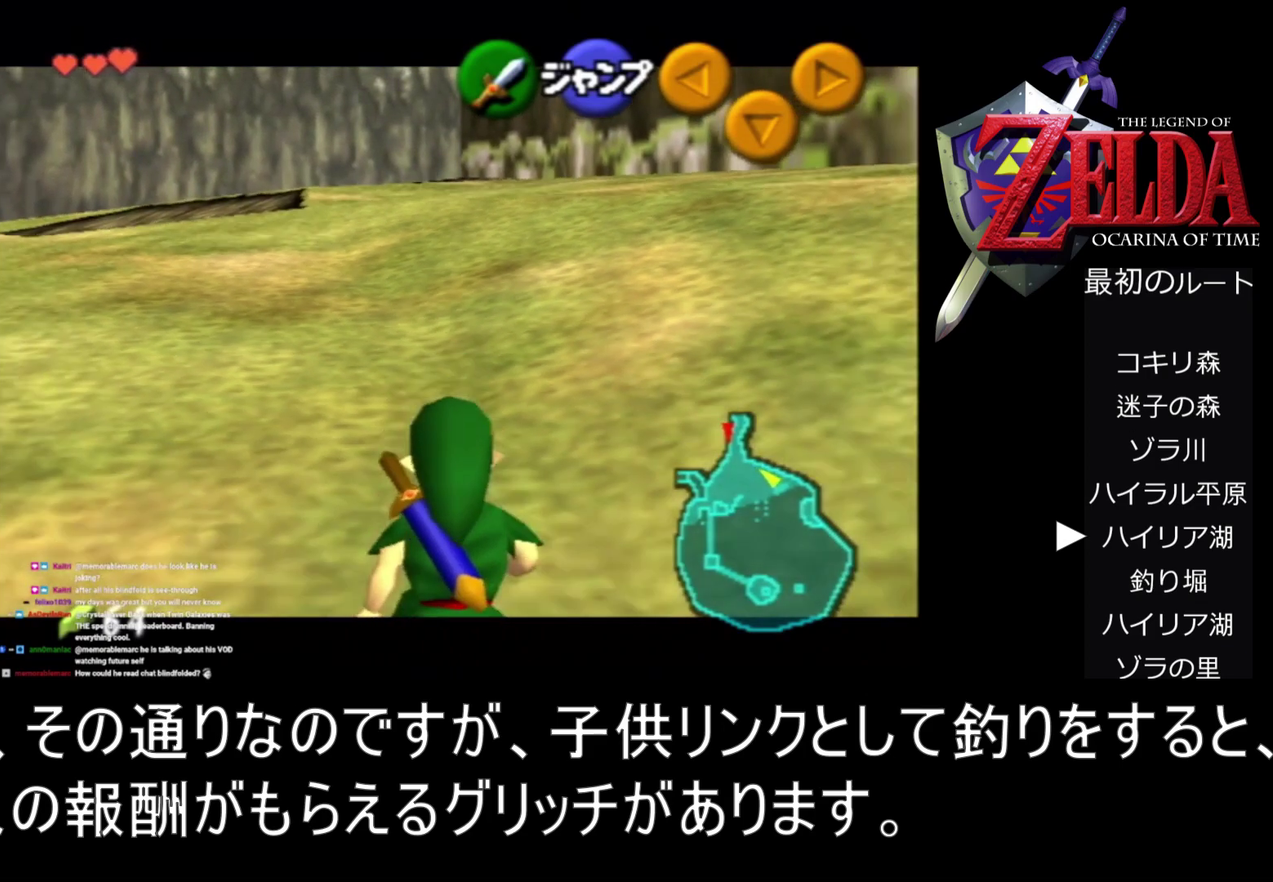
{"dt_ms": 1000, "buttons": ["Z"], "left_stick": "down", "events": []}
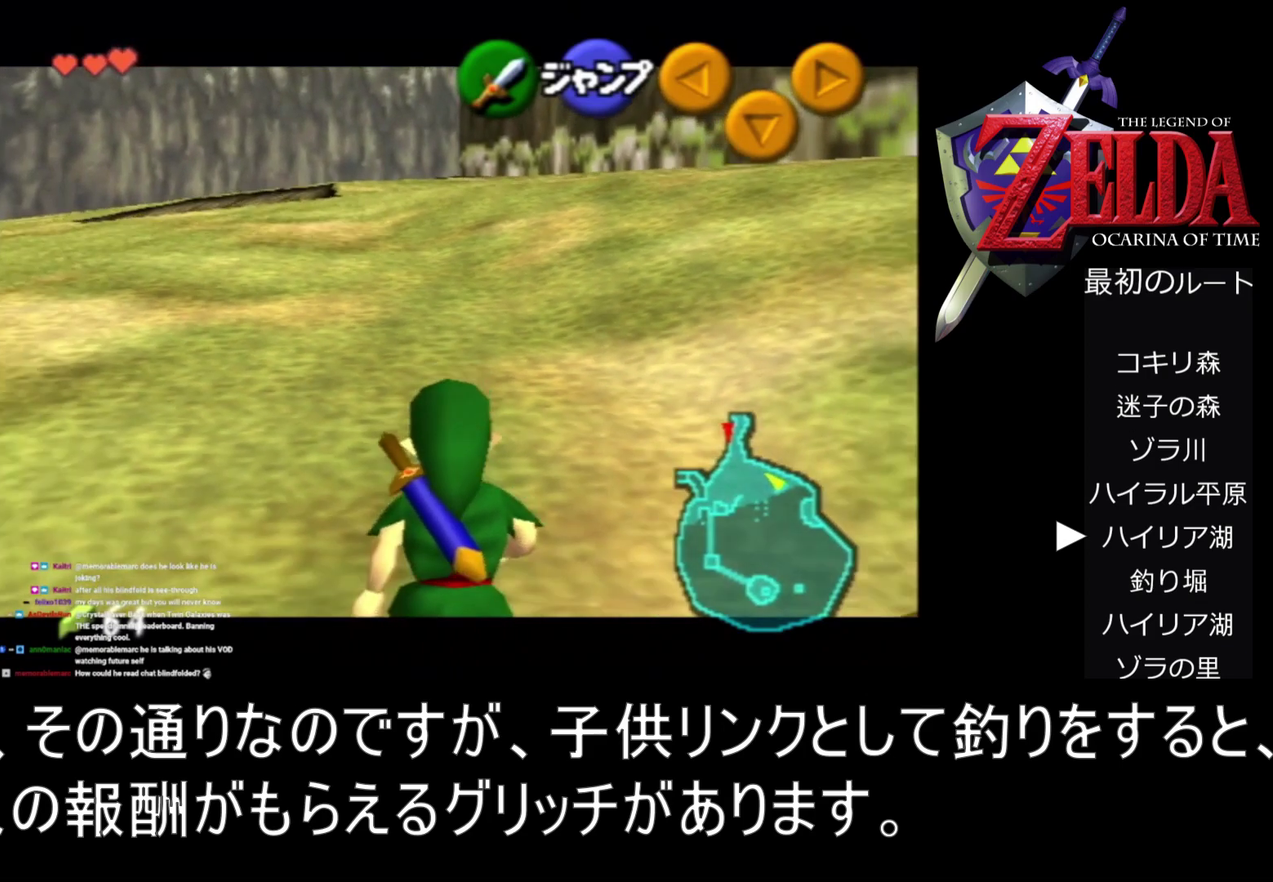
{"dt_ms": 500, "buttons": ["Z"], "left_stick": "down", "events": []}
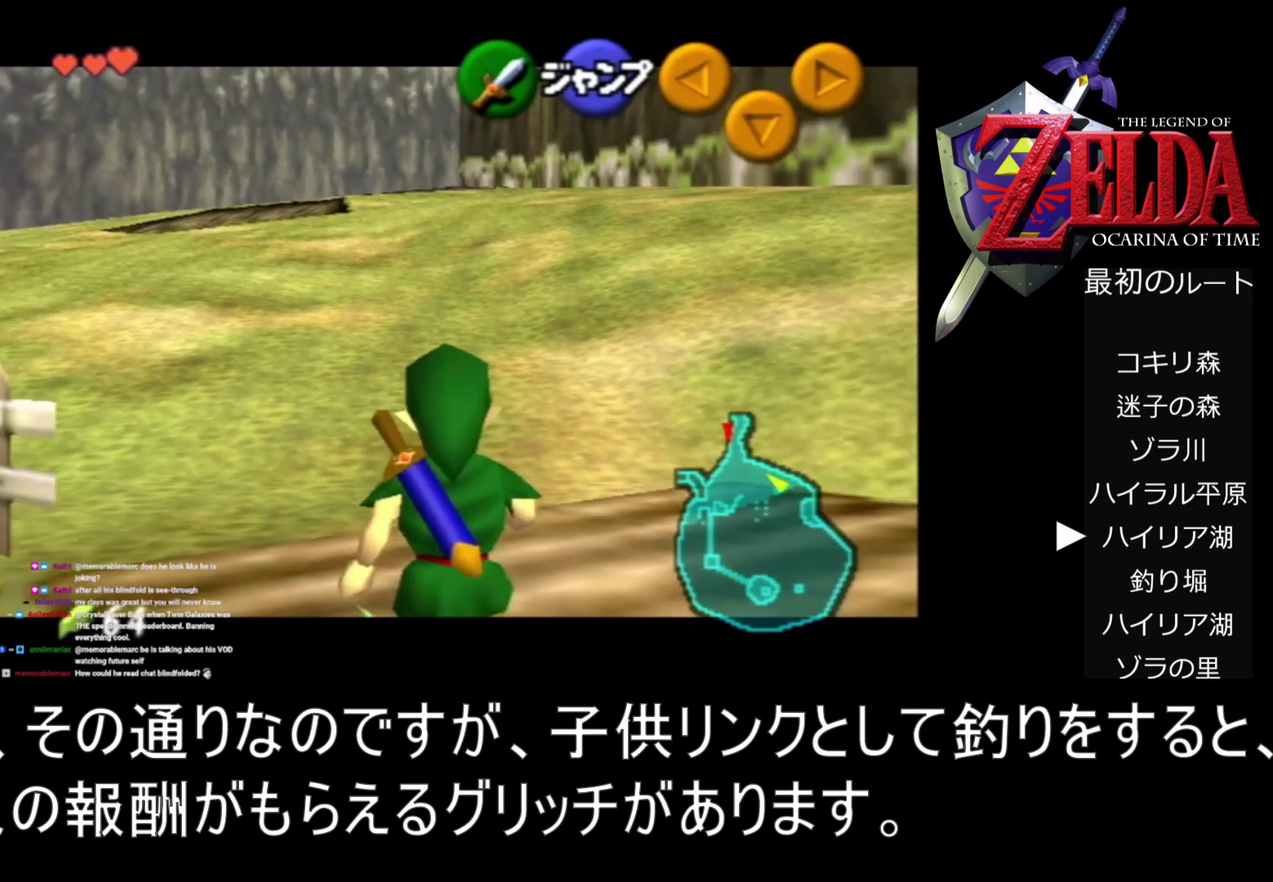
{"dt_ms": 500, "buttons": ["Z"], "left_stick": "down", "events": []}
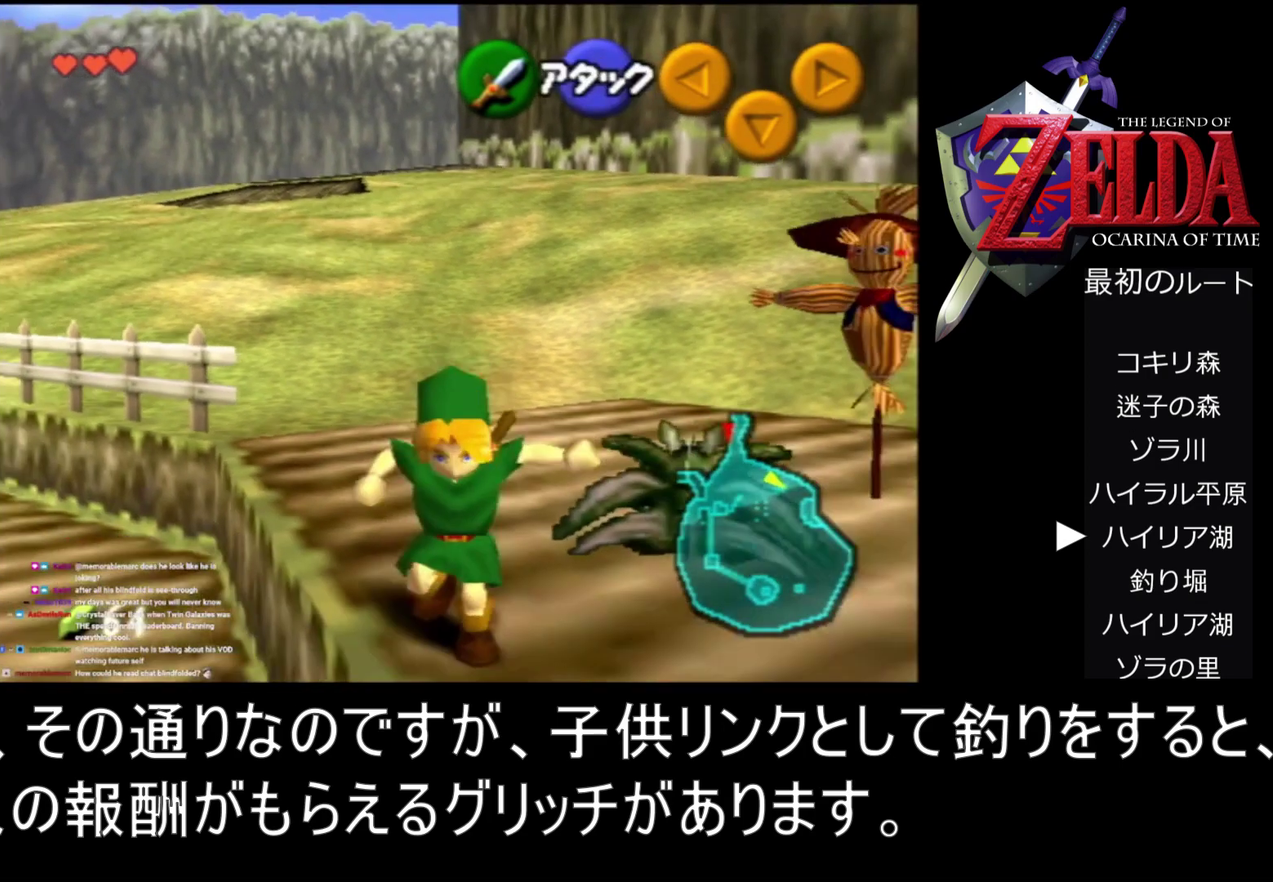
{"dt_ms": 500, "buttons": ["A"], "left_stick": "down", "events": [[167, "Z", "up"], [467, "A", "down"]]}
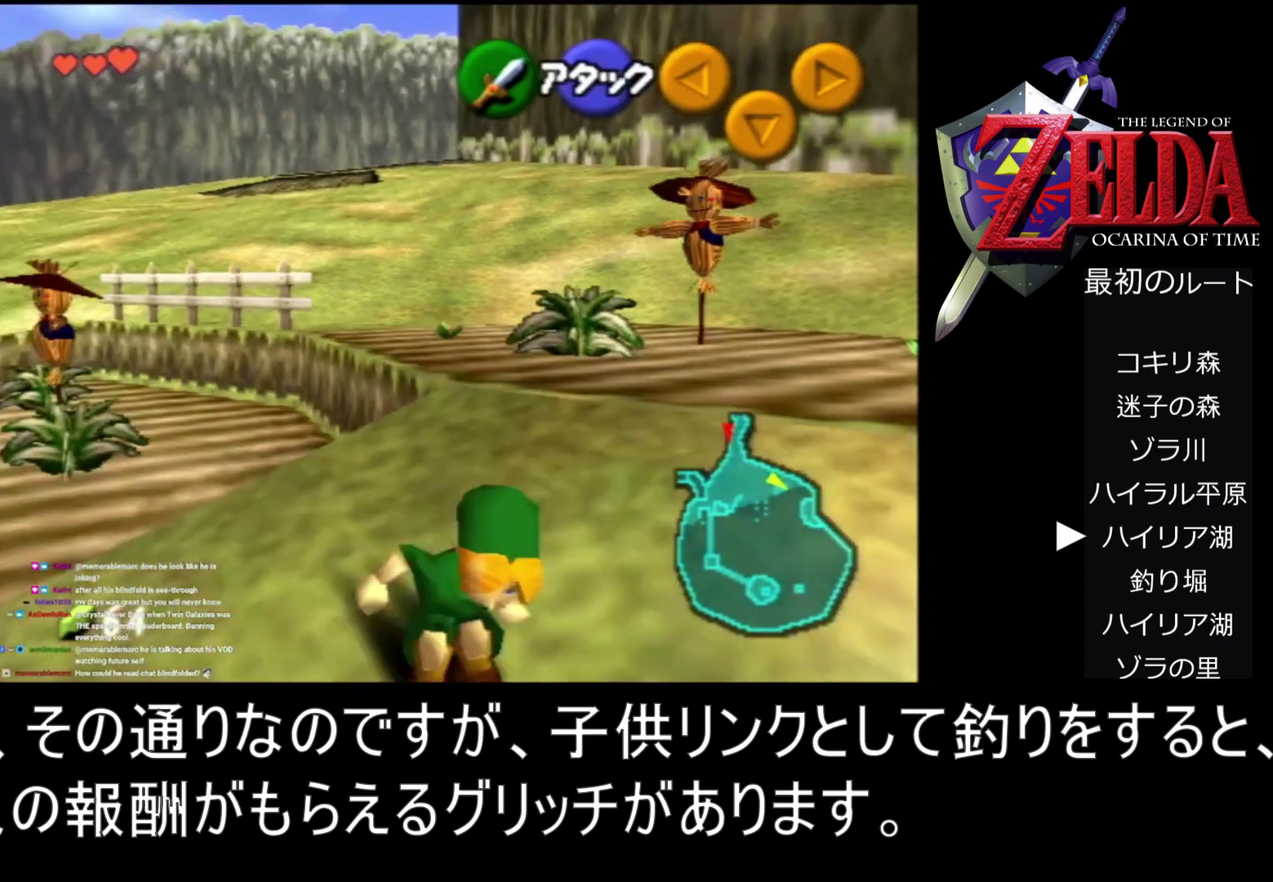
{"dt_ms": 500, "buttons": ["A"], "left_stick": "down", "events": []}
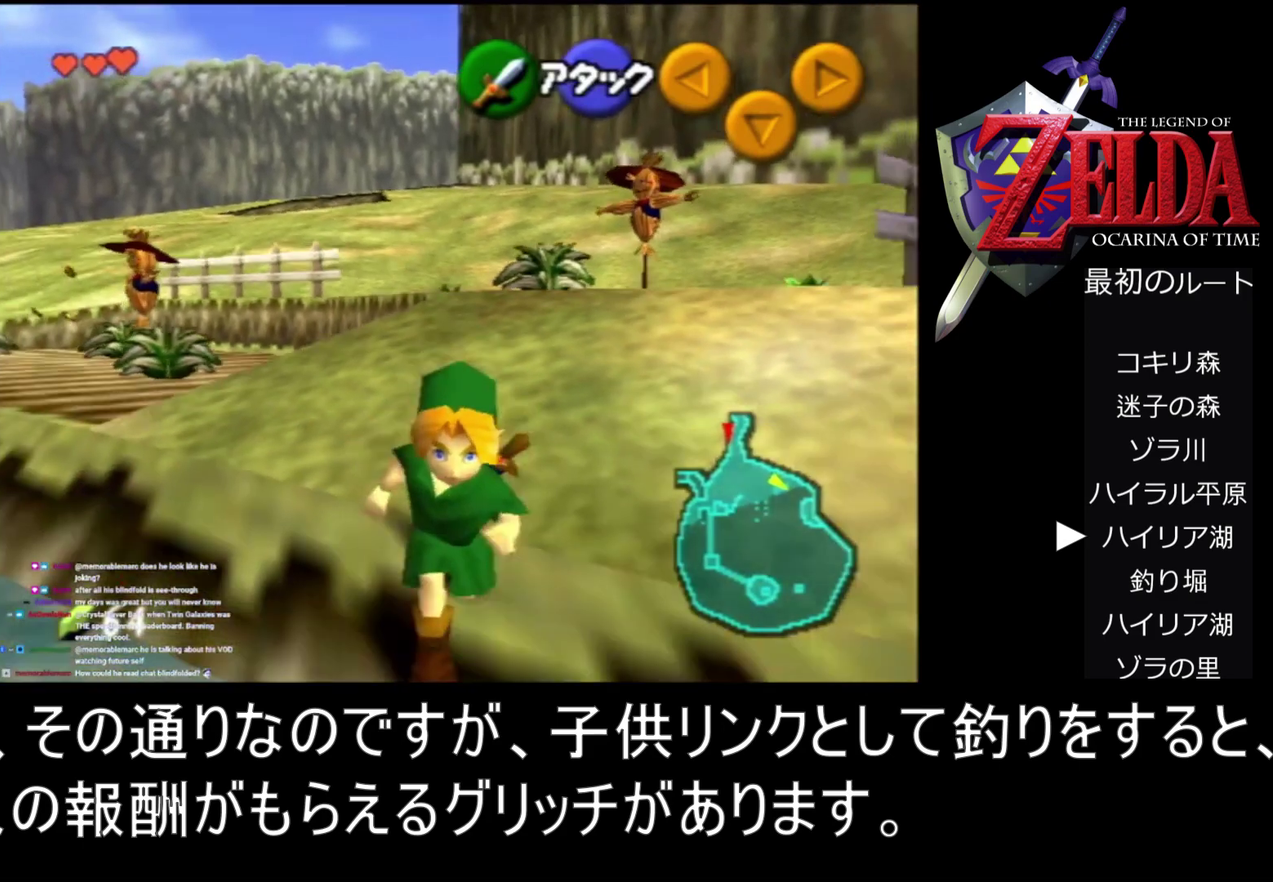
{"dt_ms": 500, "buttons": [], "left_stick": "down", "events": [[33, "A", "up"]]}
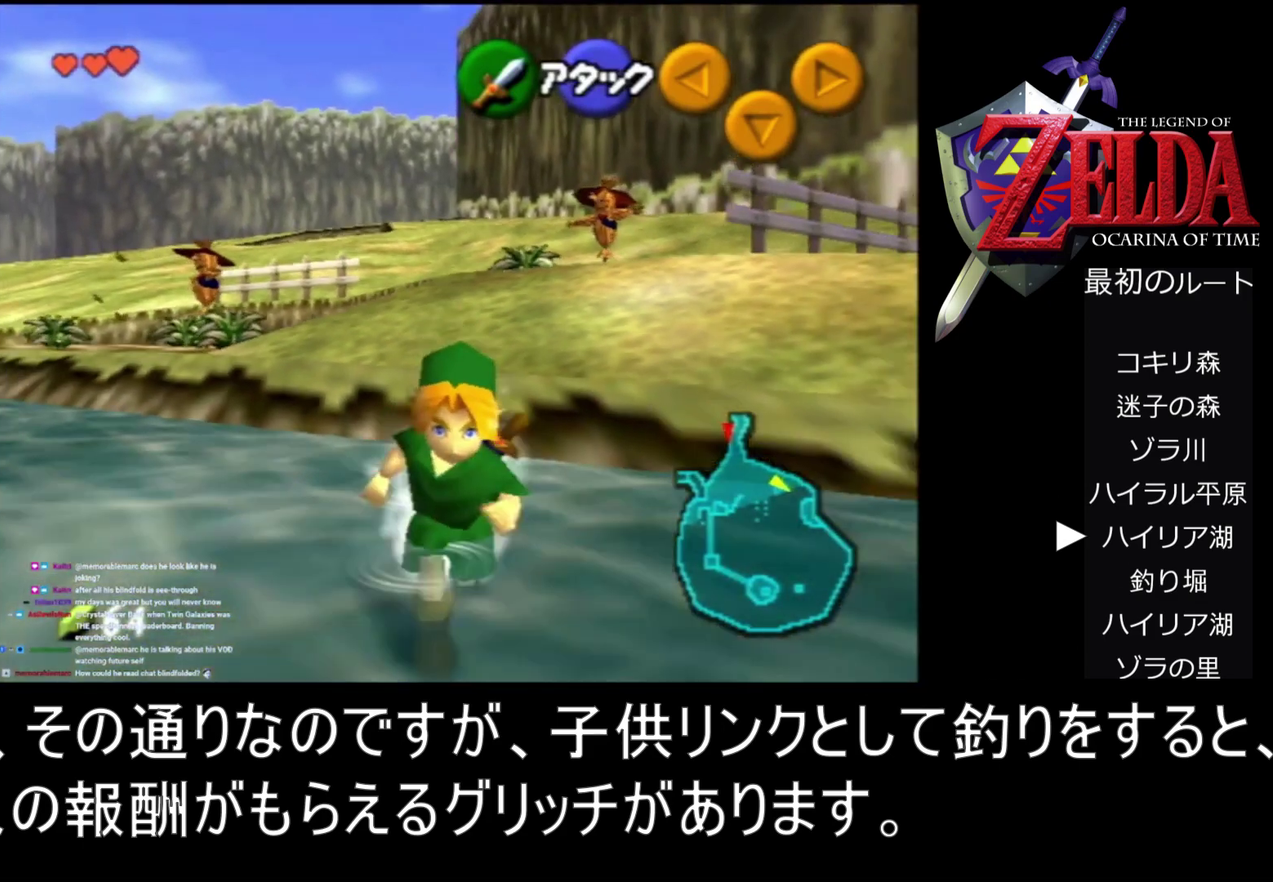
{"dt_ms": 500, "buttons": [], "left_stick": "down", "events": []}
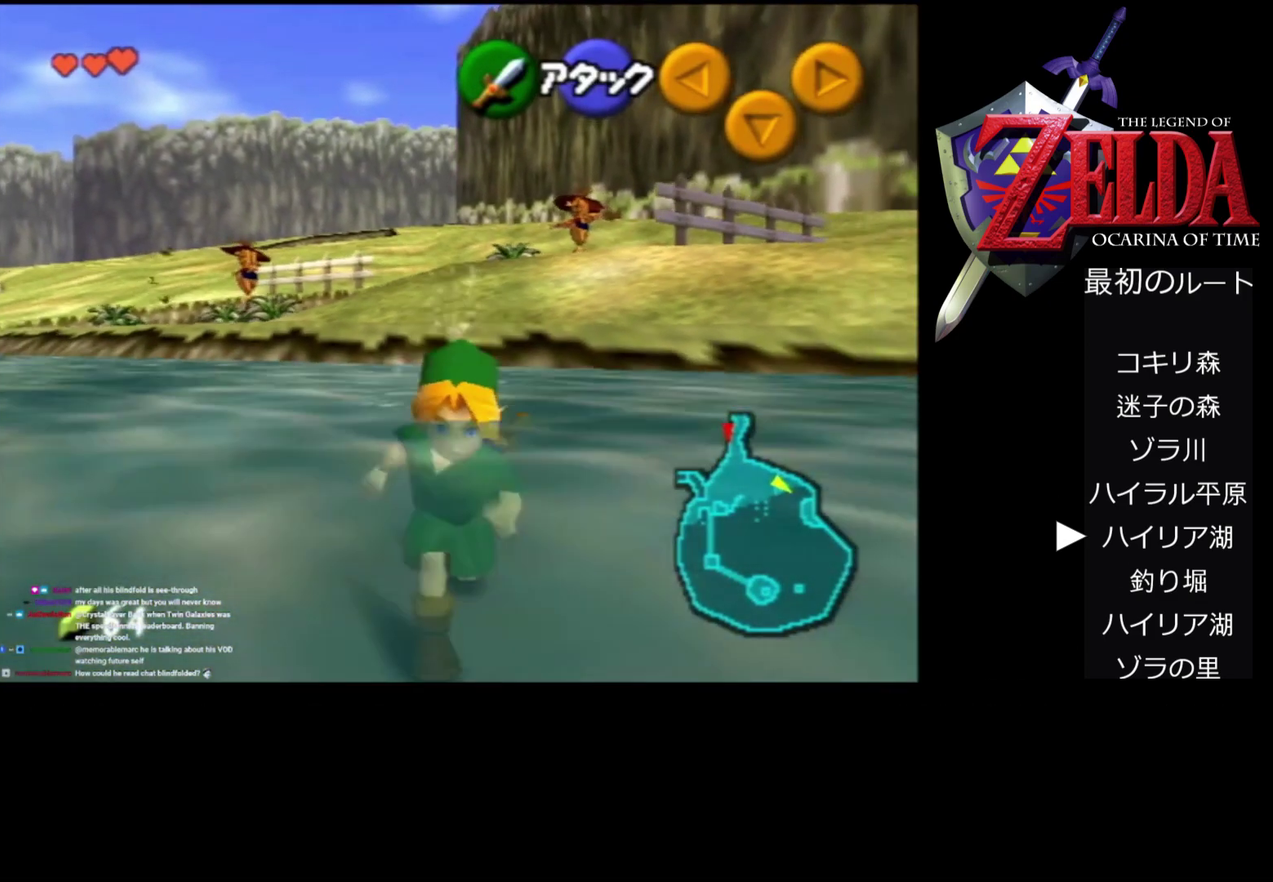
{"dt_ms": 500, "buttons": [], "left_stick": "down", "events": []}